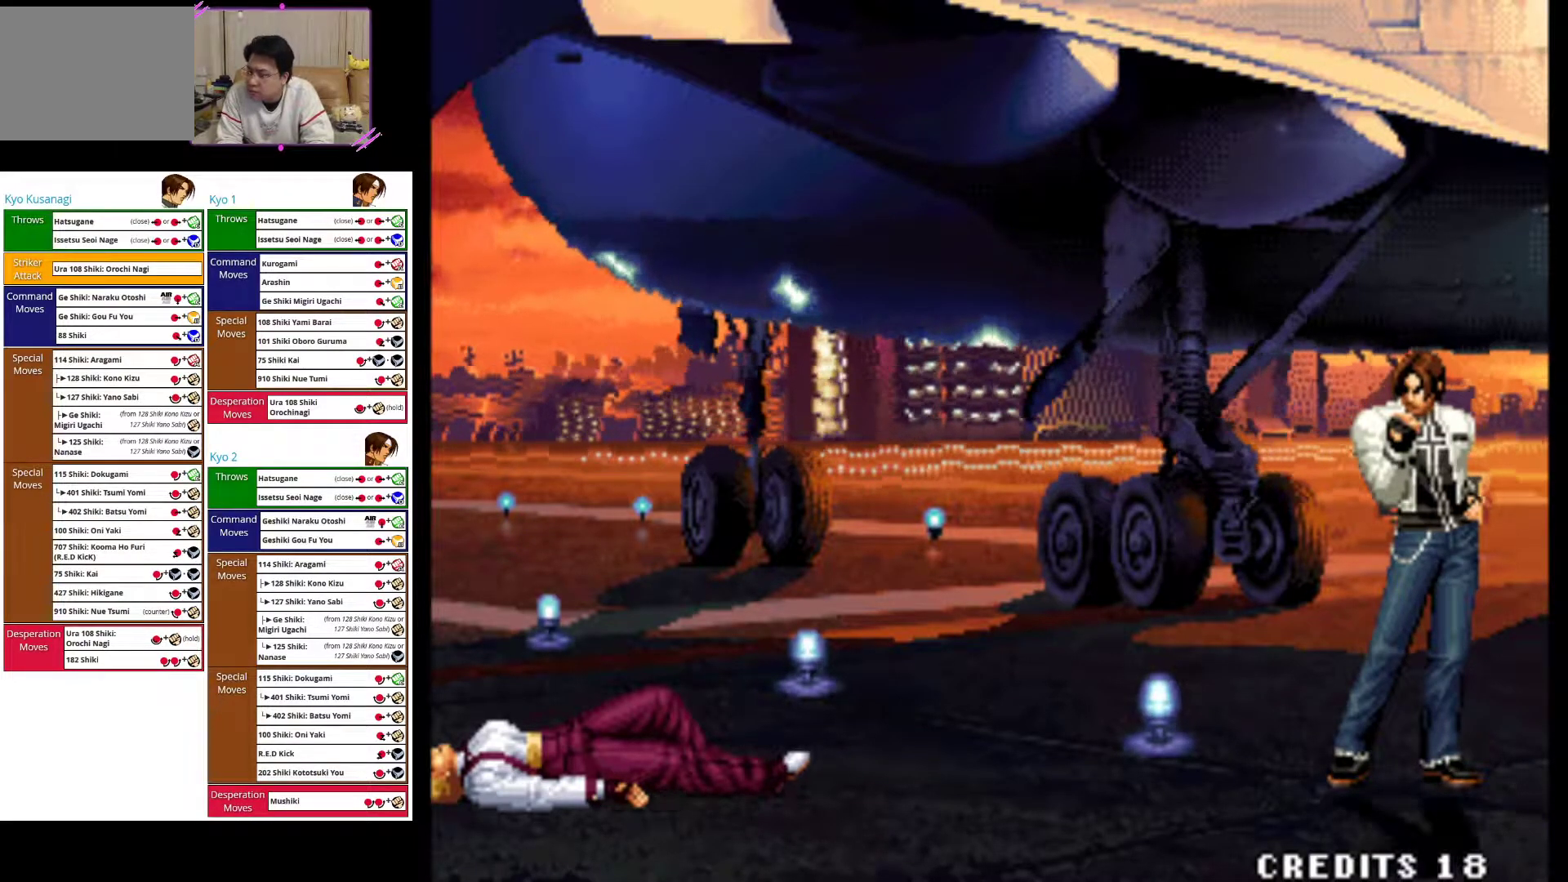
Gameplay with a controller (arcade stick); each line is a JSON object with the inputs held at the frame after it. "events" lists button and stick changes between this image and that frame as [ms after this image, input, new state], when the widget could be followed in between. Not read: L3 R3.
{"buttons": [], "left_stick": "center", "events": []}
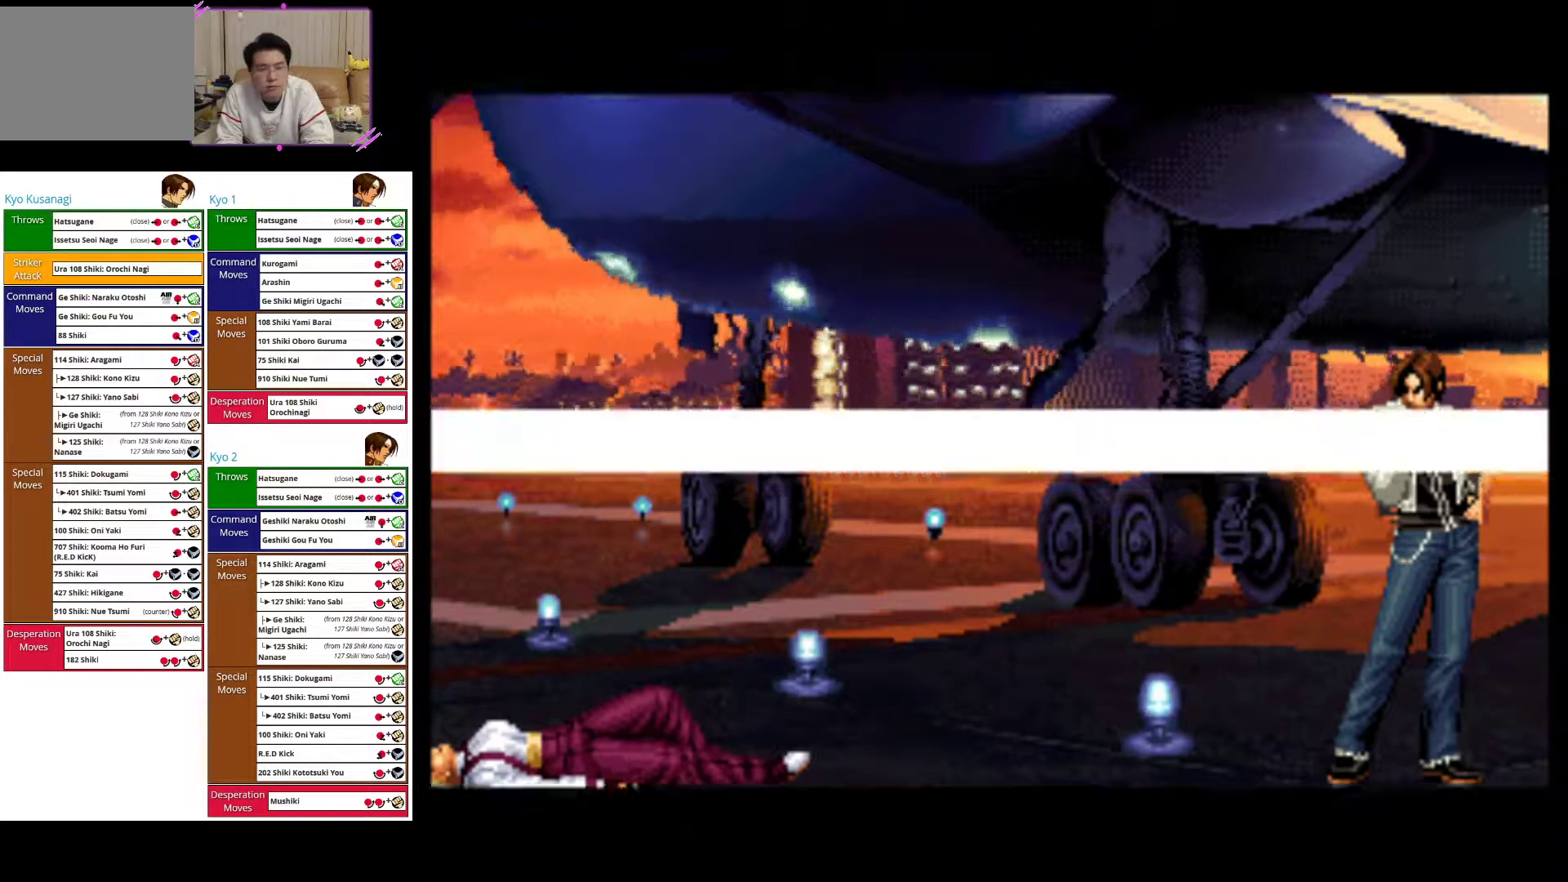
{"buttons": [], "left_stick": "center", "events": []}
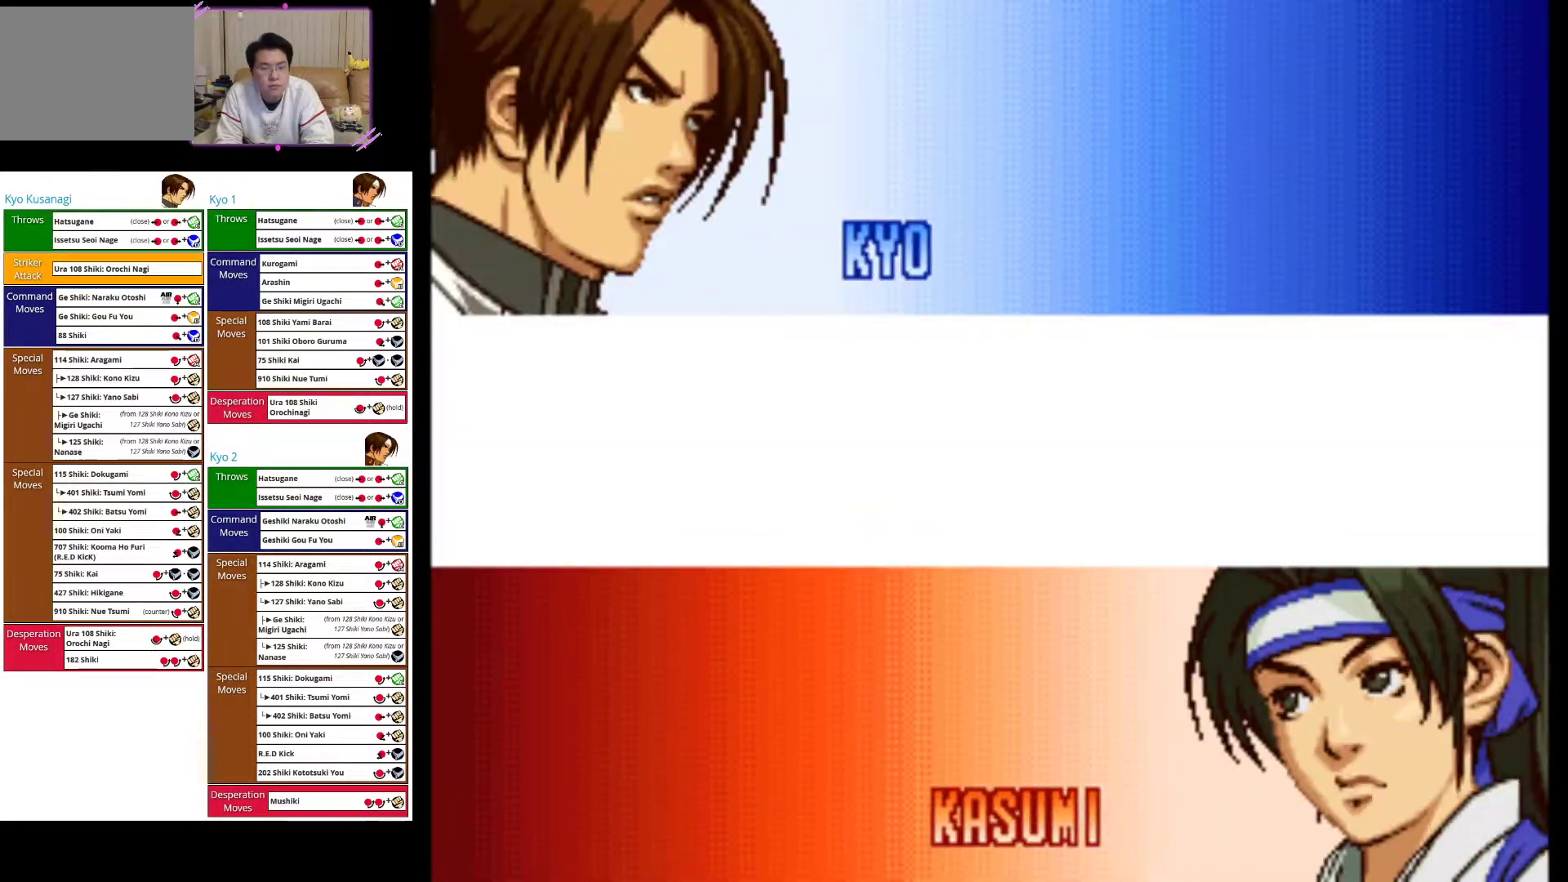
{"buttons": [], "left_stick": "center", "events": []}
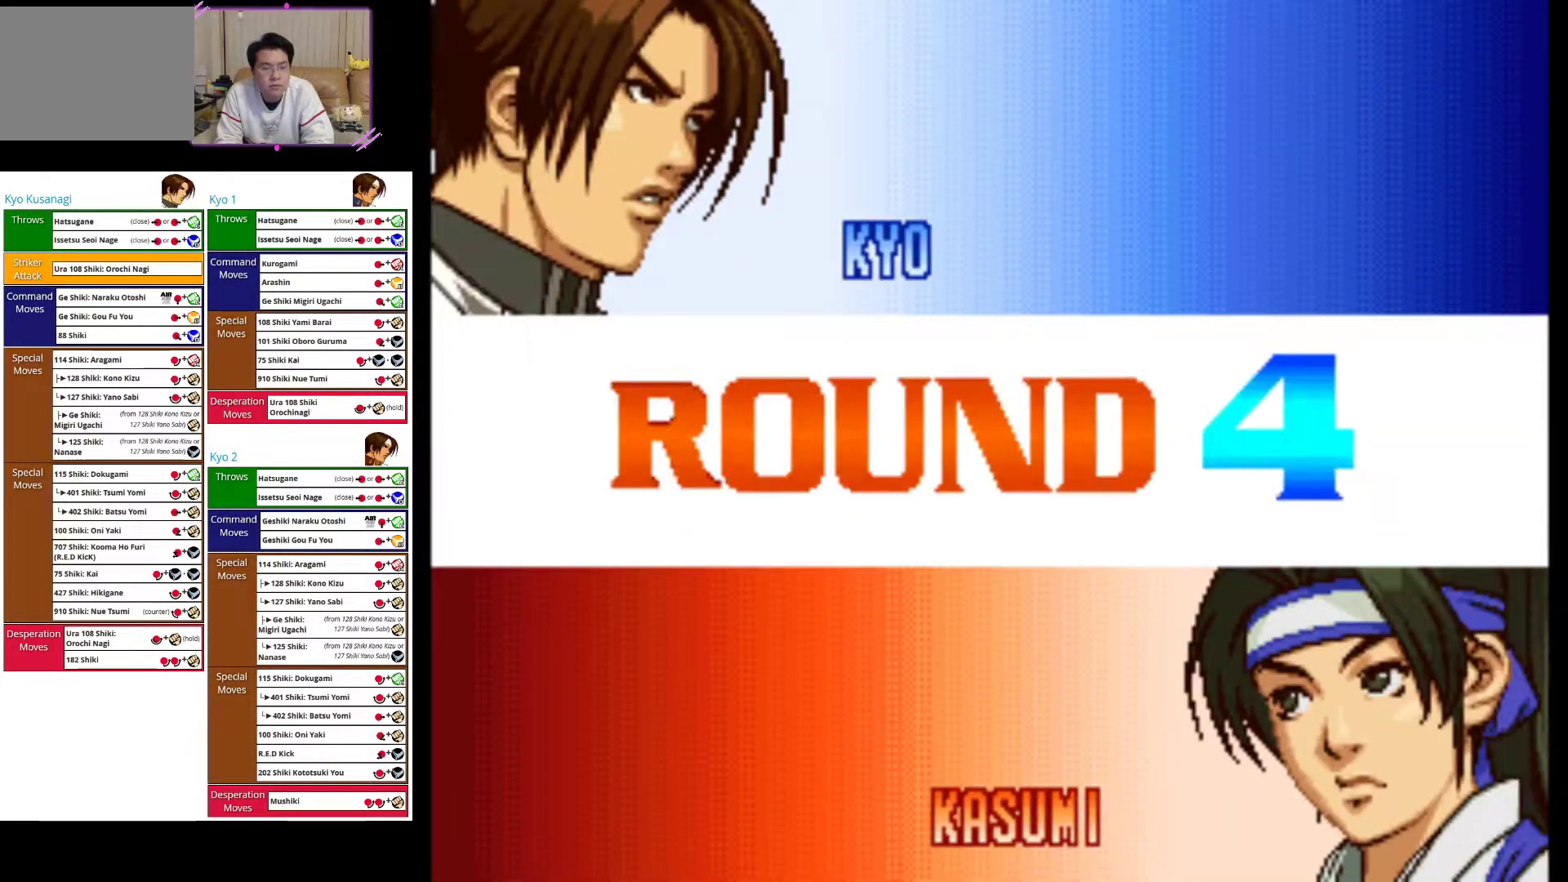
{"buttons": [], "left_stick": "center", "events": []}
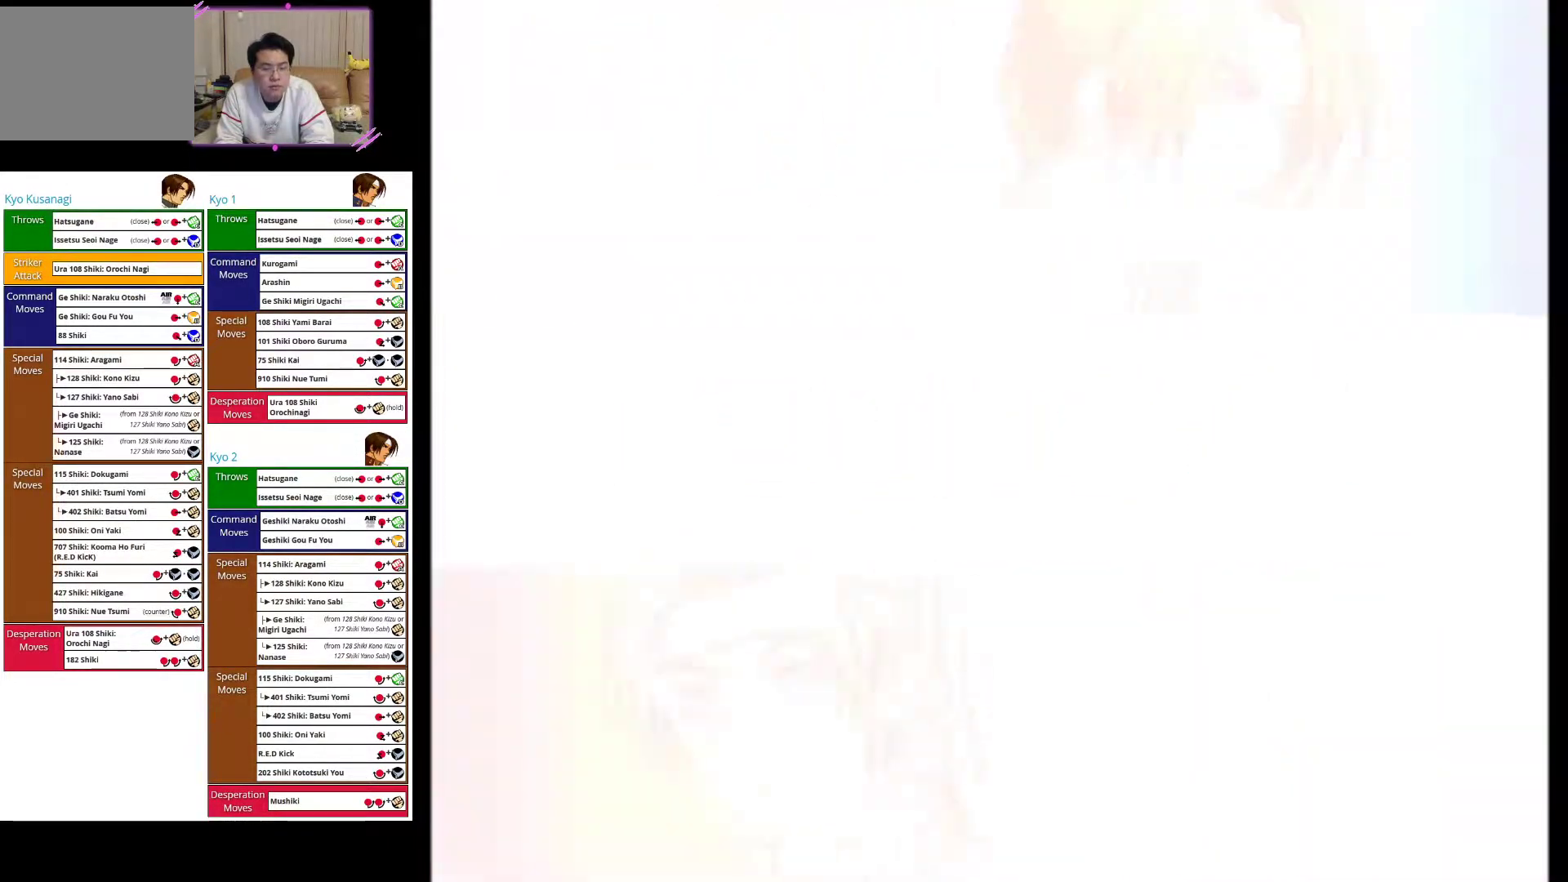
{"buttons": [], "left_stick": "left", "events": [[350, "left_stick", "left"]]}
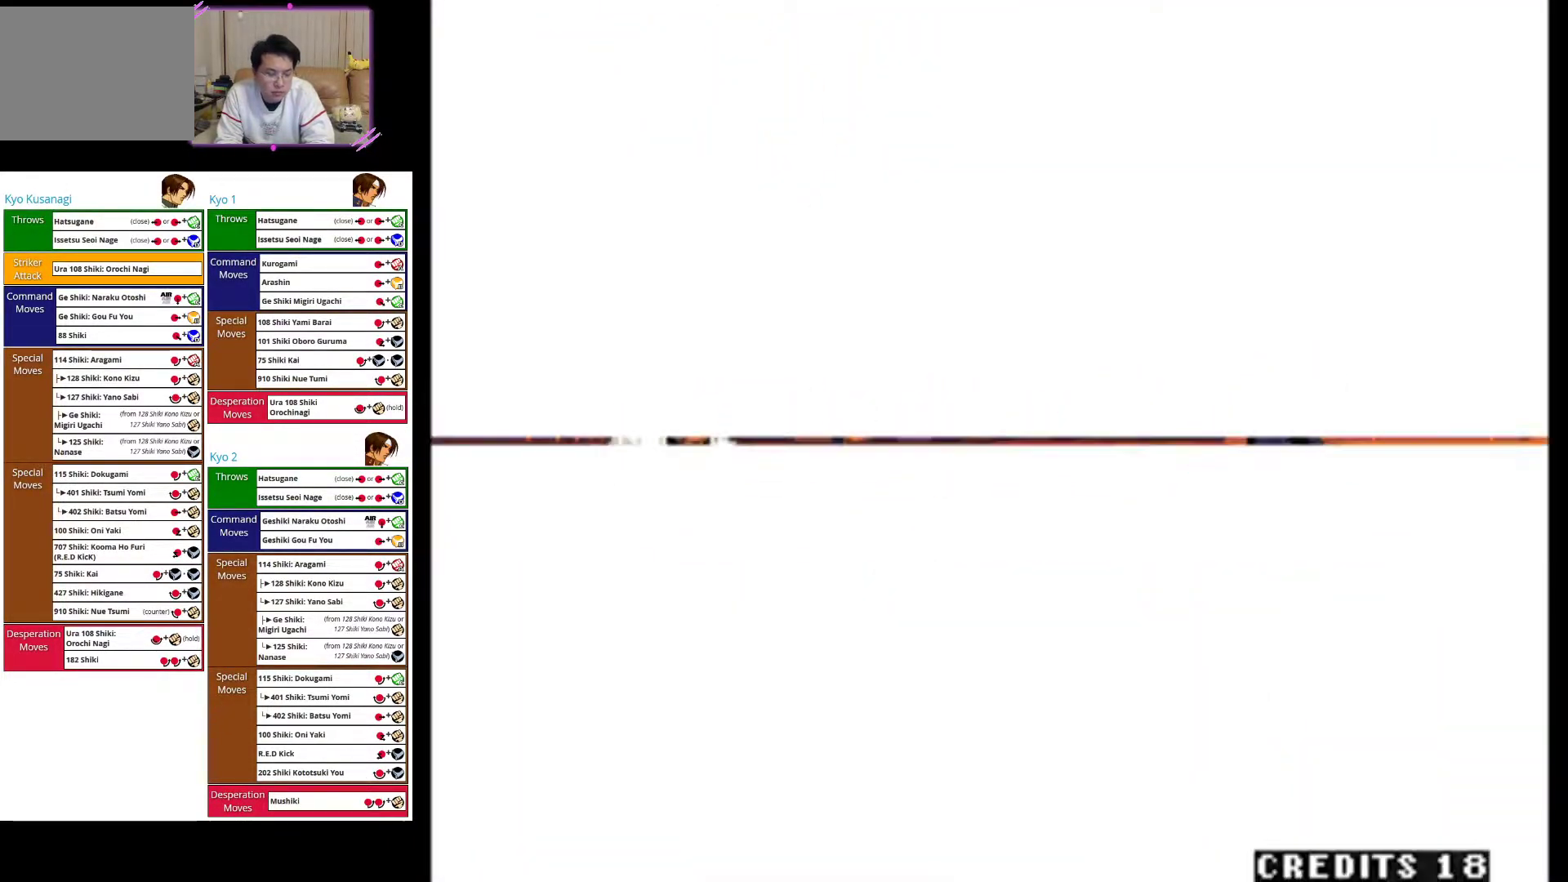
{"buttons": [], "left_stick": "left", "events": []}
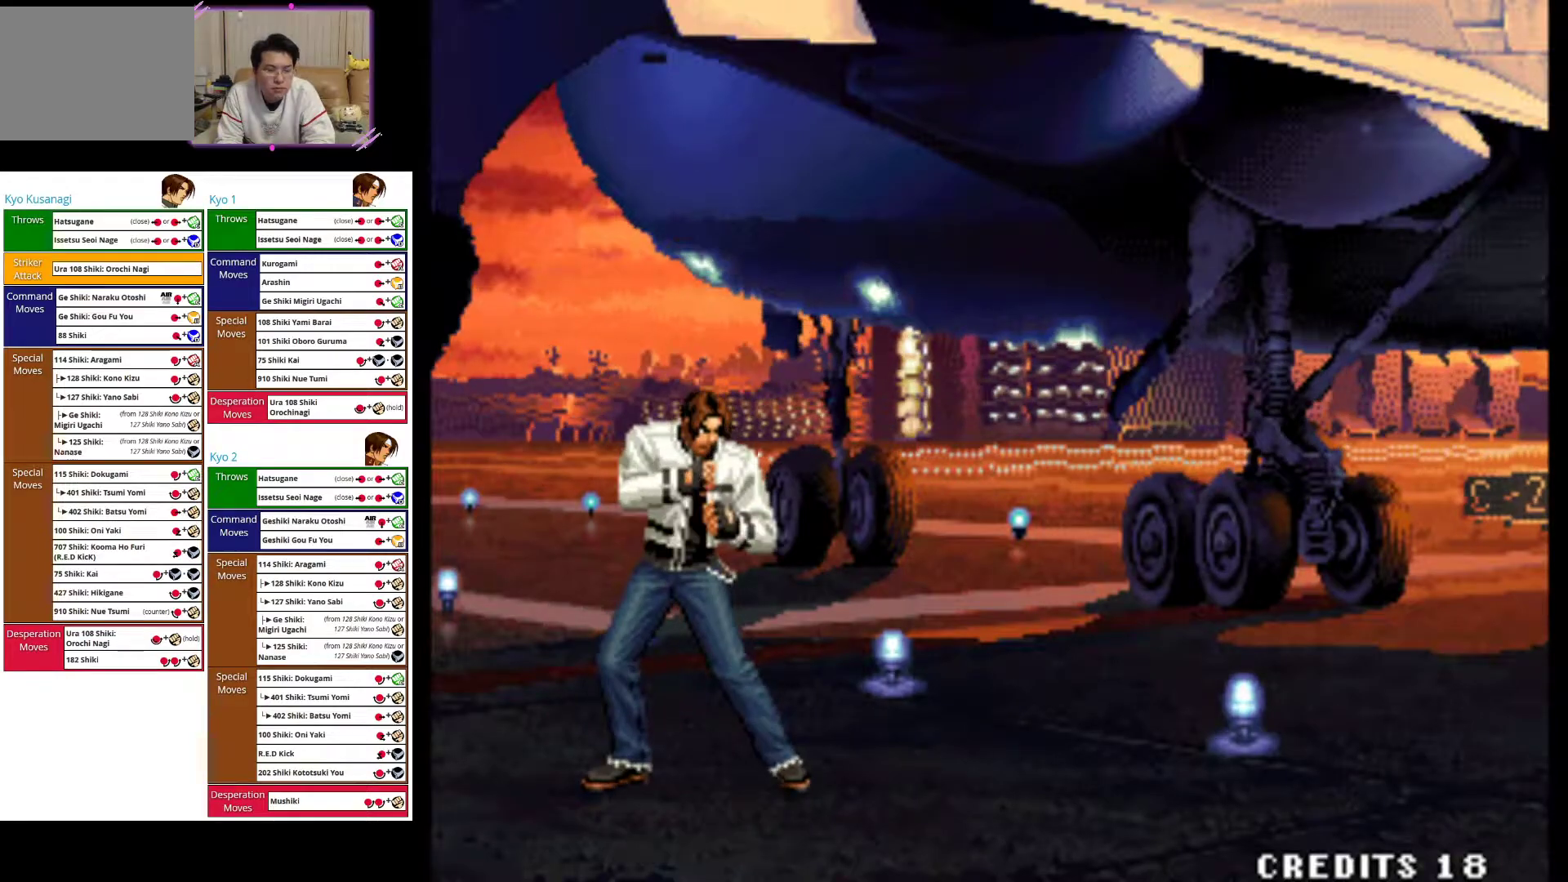
{"buttons": [], "left_stick": "left", "events": []}
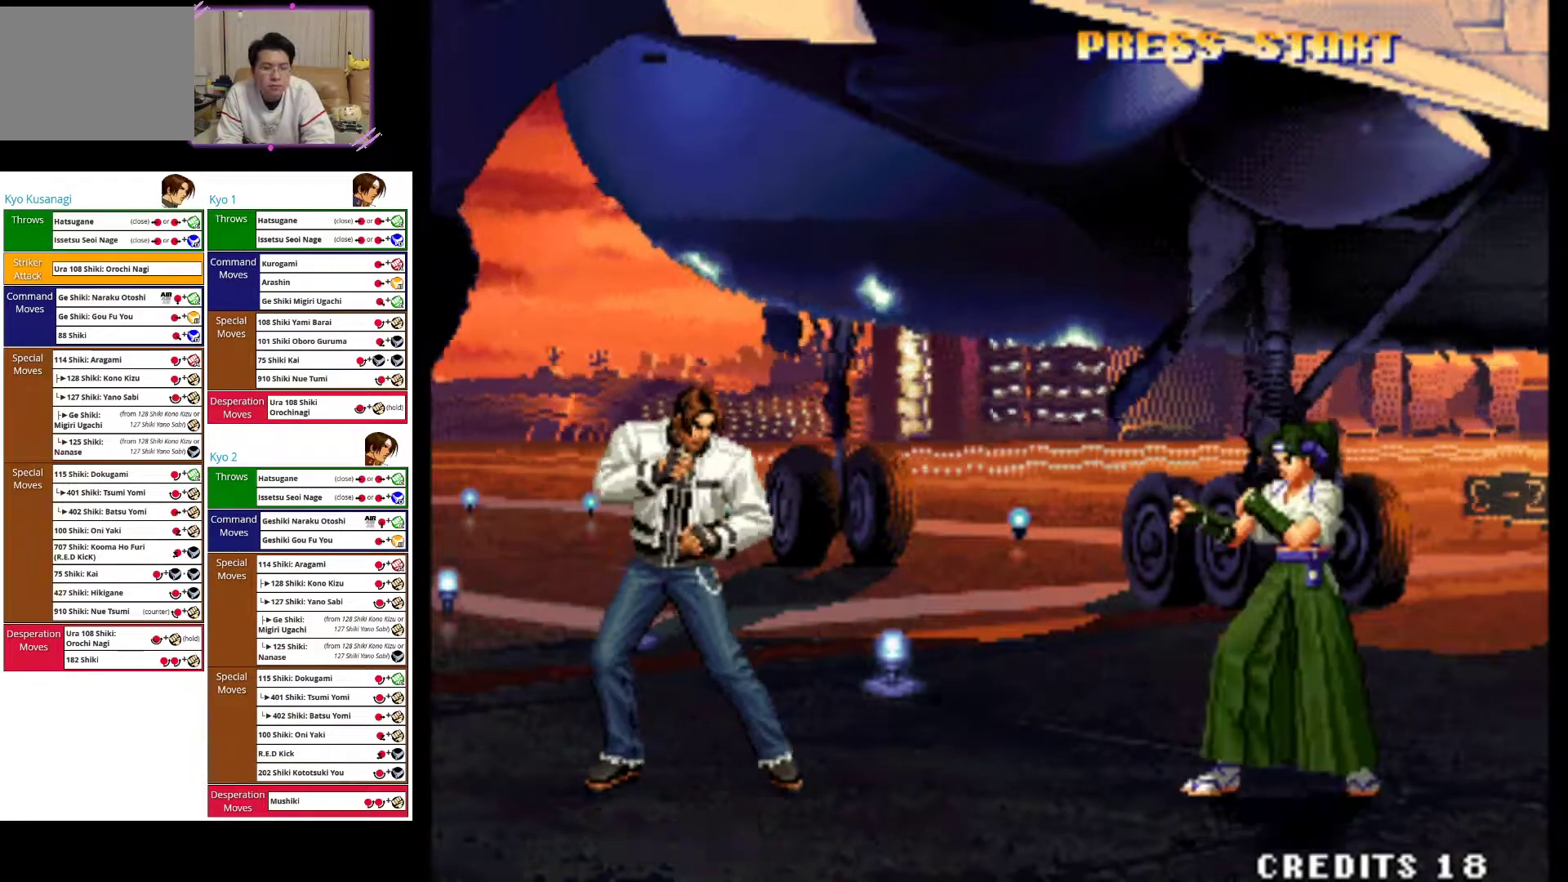
{"buttons": [], "left_stick": "center", "events": [[283, "left_stick", "center"]]}
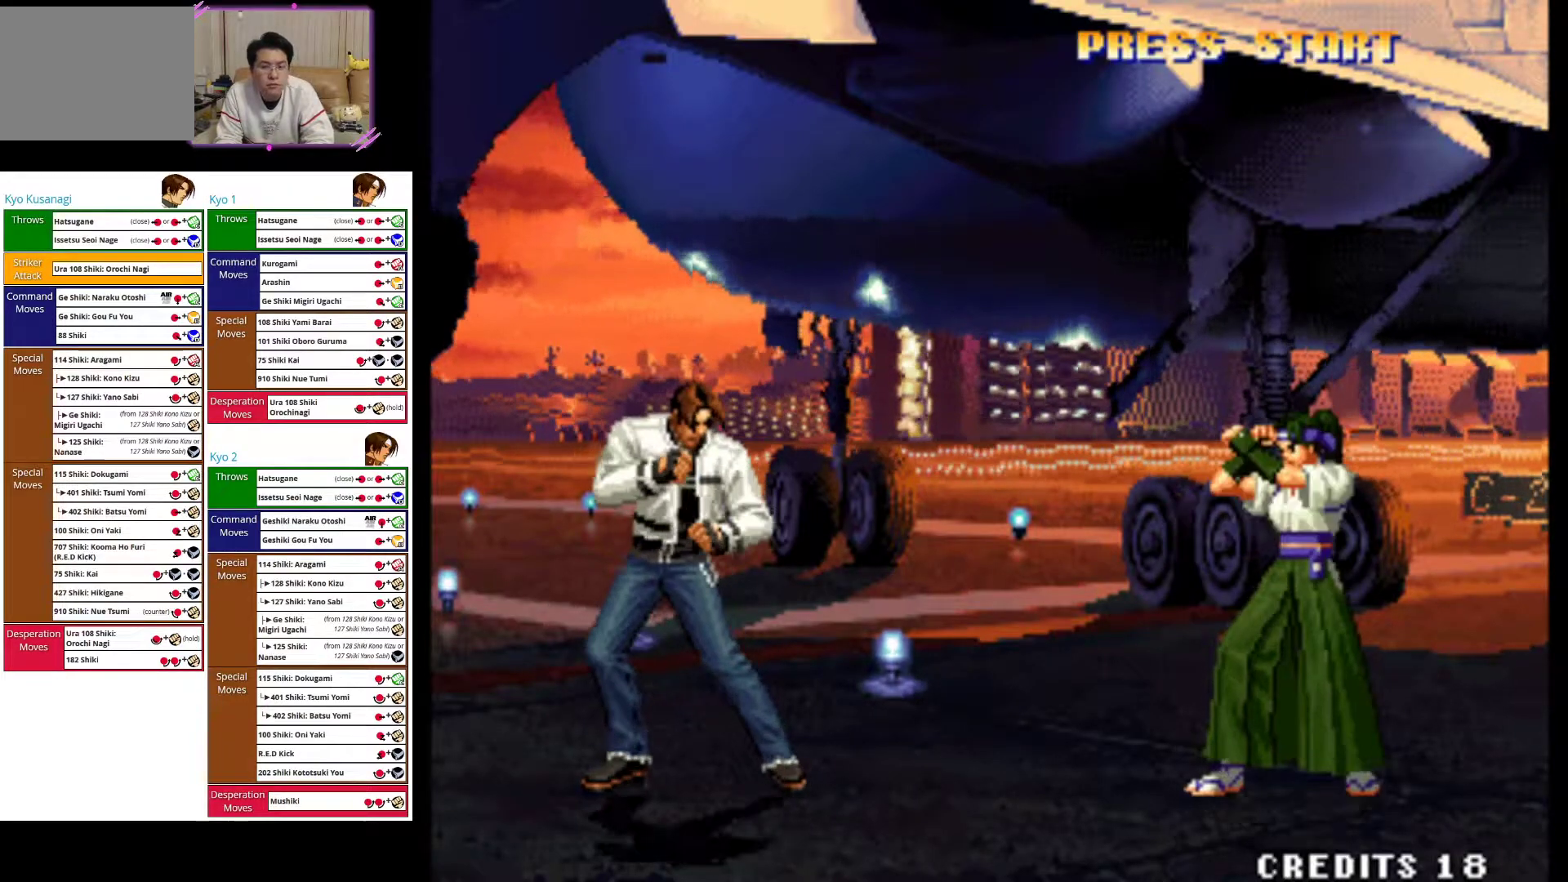
{"buttons": [], "left_stick": "left", "events": [[67, "left_stick", "left"]]}
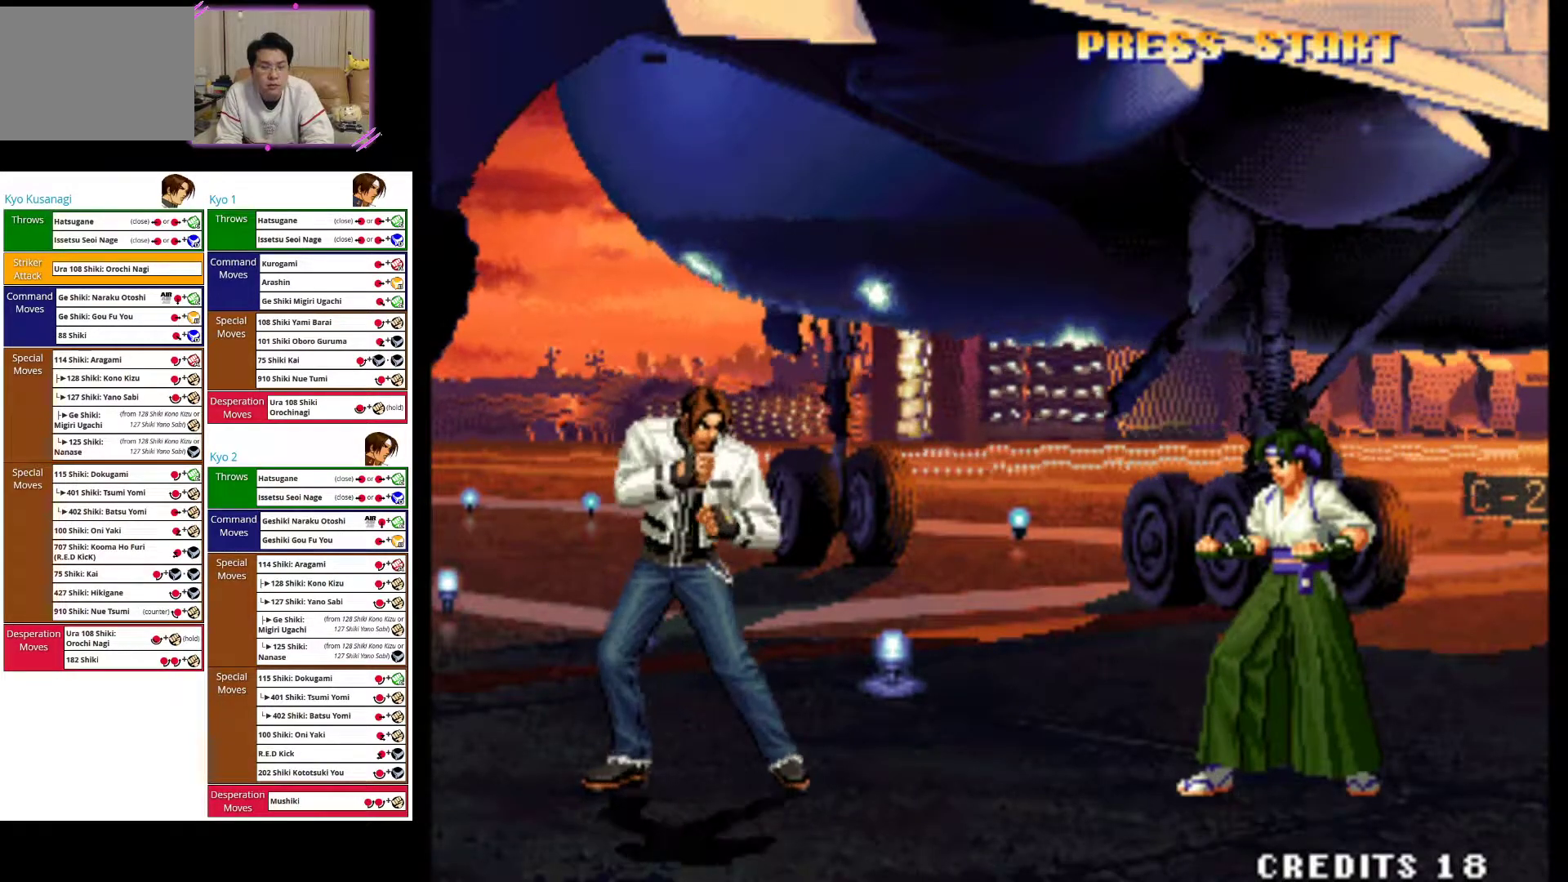
{"buttons": [], "left_stick": "center", "events": [[133, "left_stick", "center"]]}
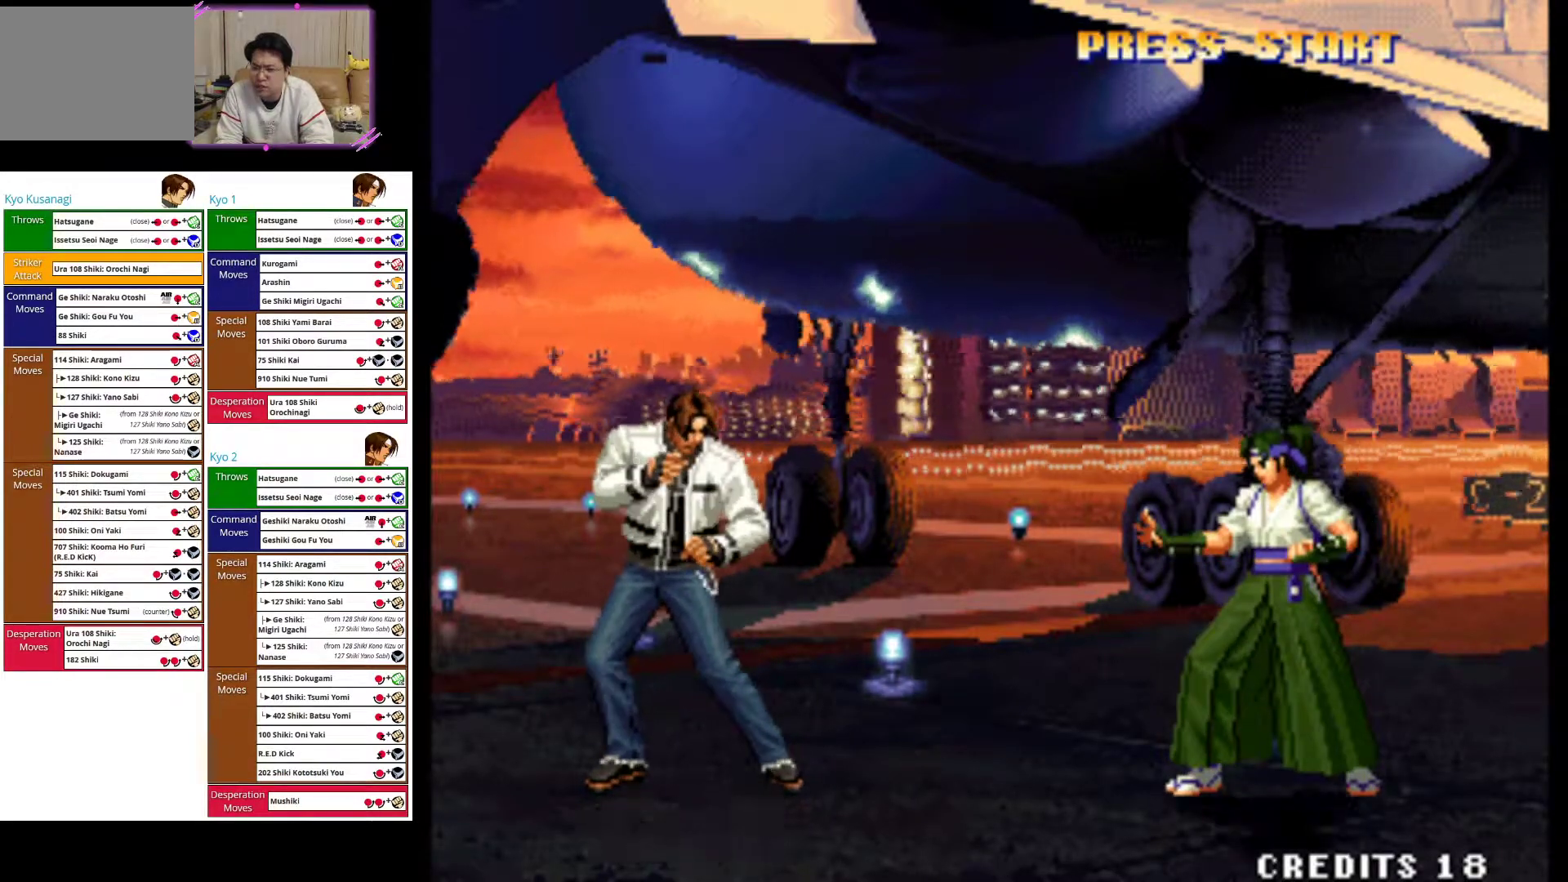
{"buttons": [], "left_stick": "center", "events": []}
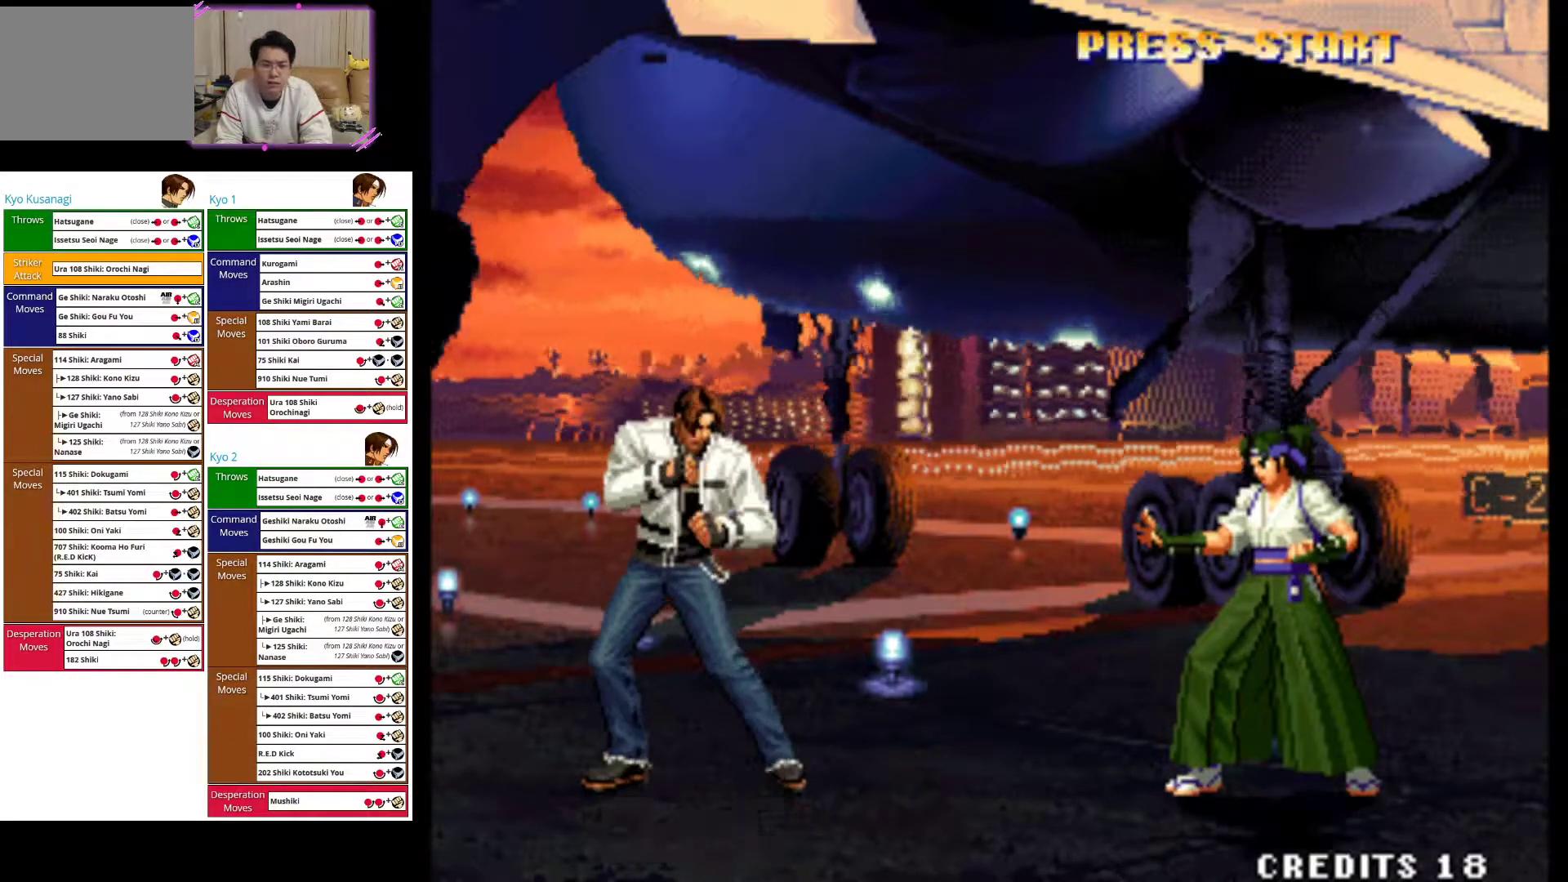
{"buttons": [], "left_stick": "center", "events": []}
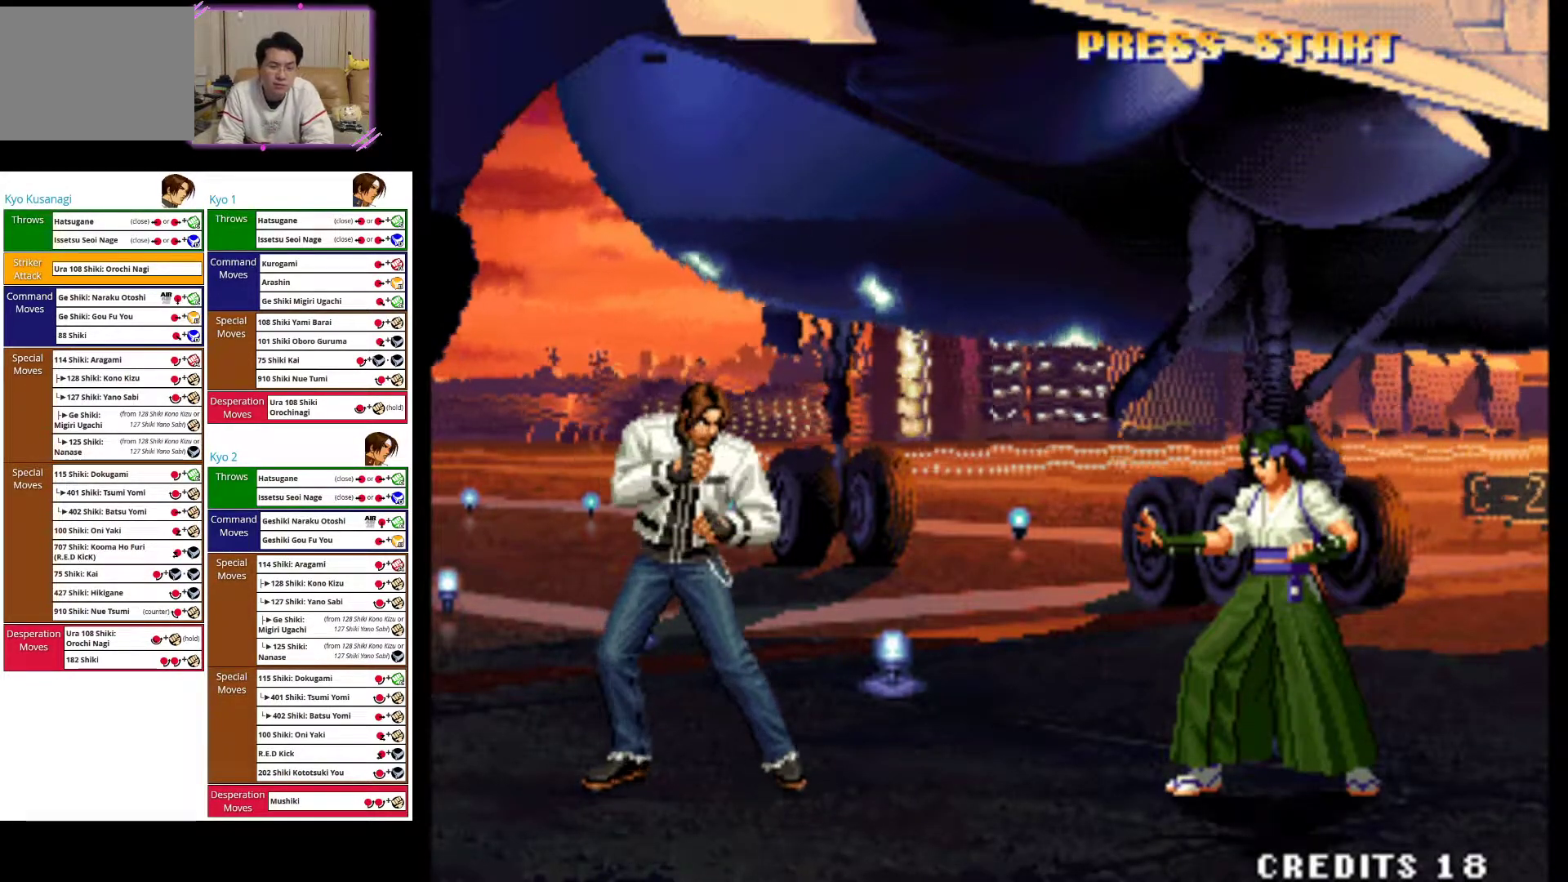
{"buttons": [], "left_stick": "center", "events": []}
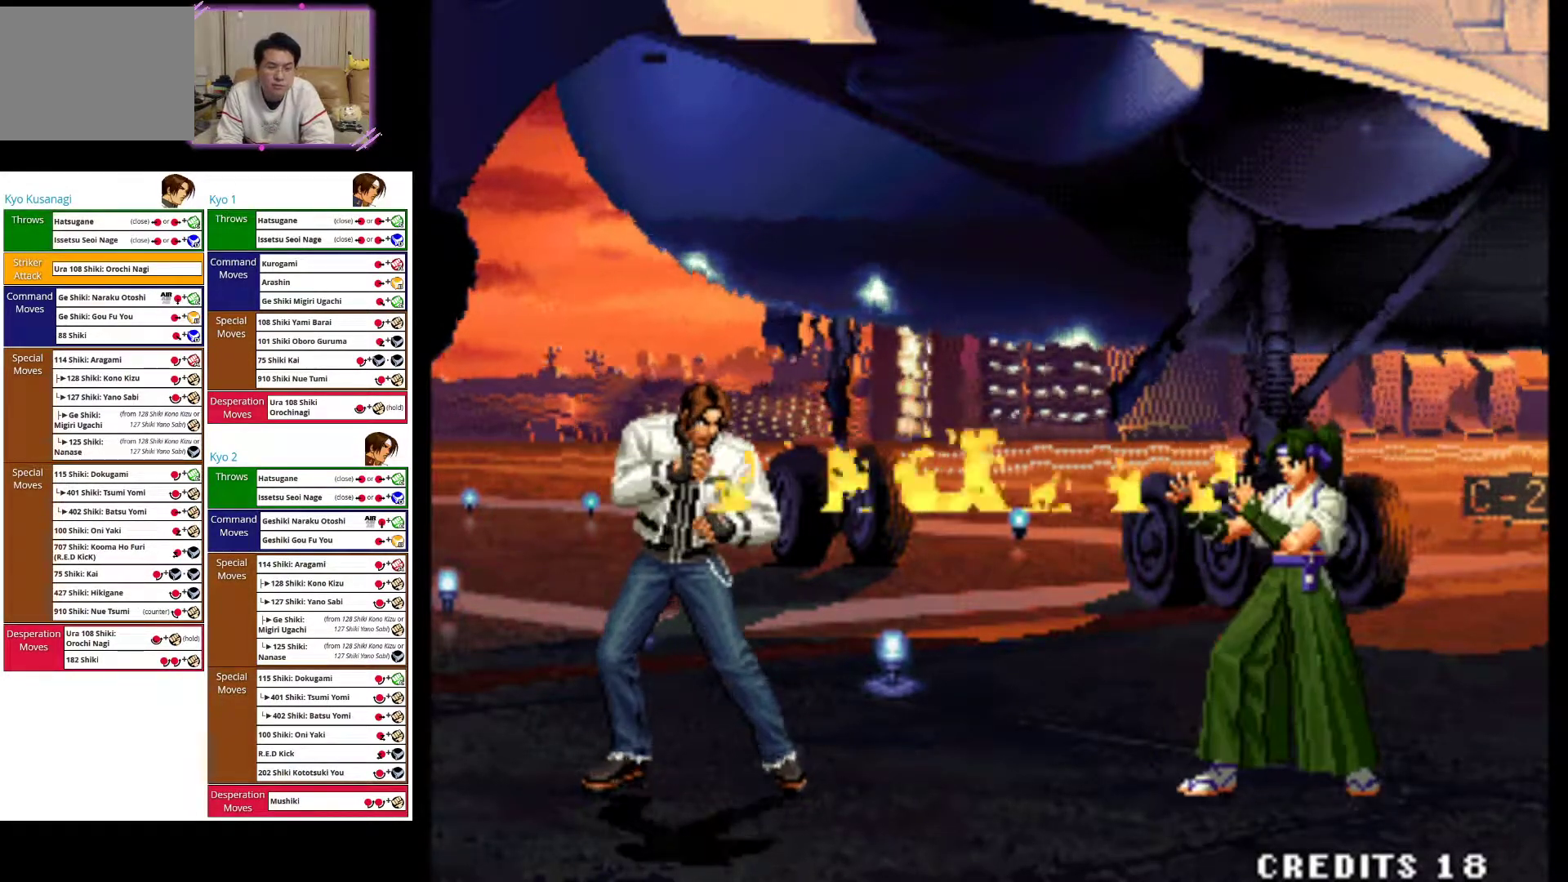
{"buttons": [], "left_stick": "up-right", "events": [[67, "left_stick", "up-right"]]}
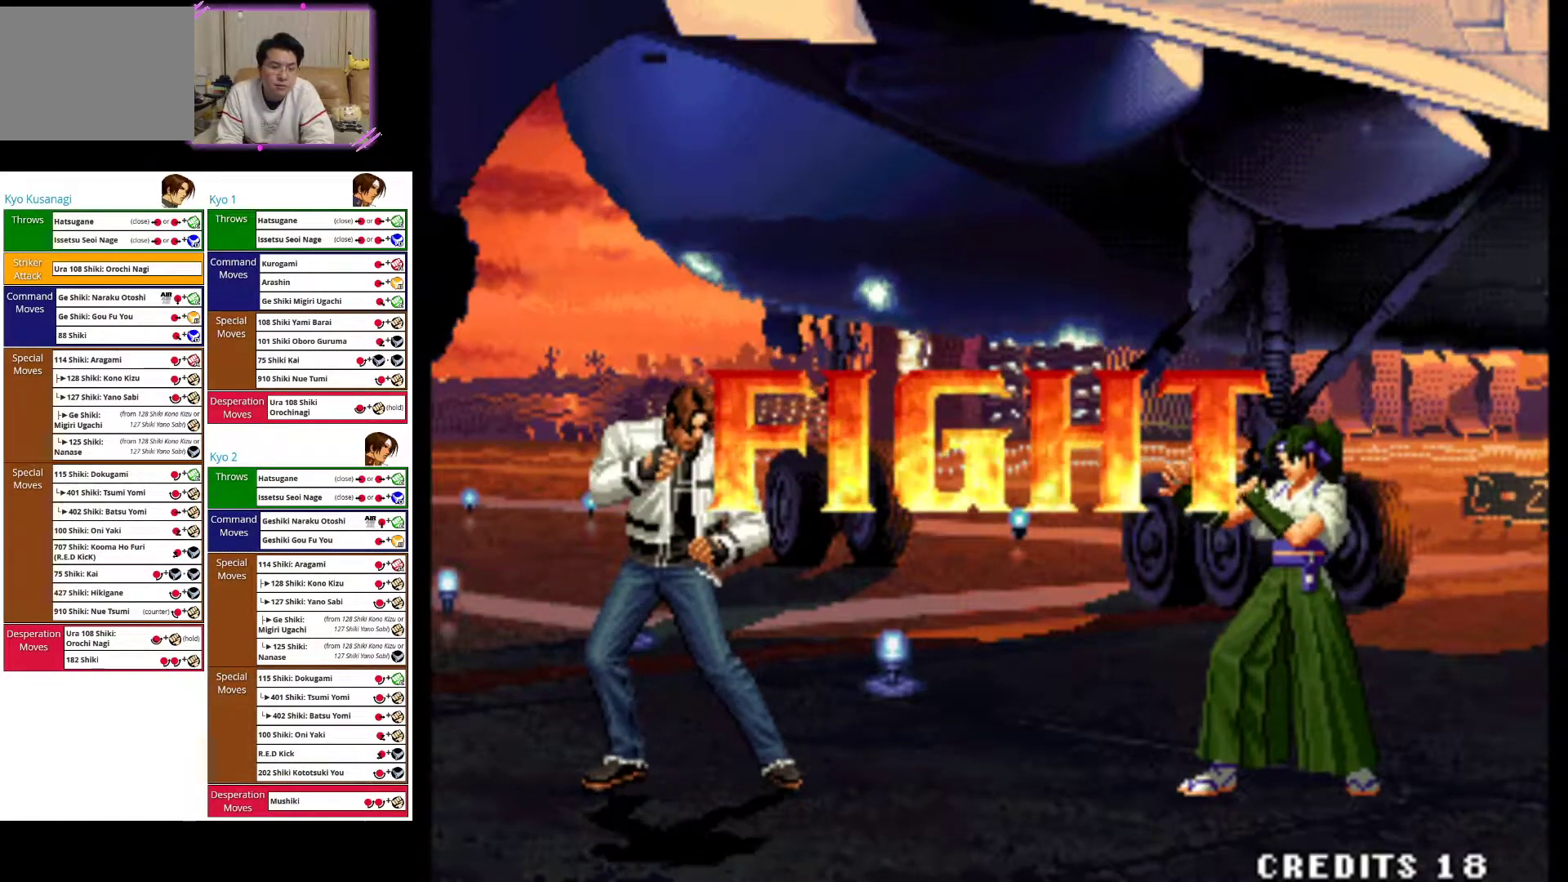
{"buttons": [], "left_stick": "up-right", "events": []}
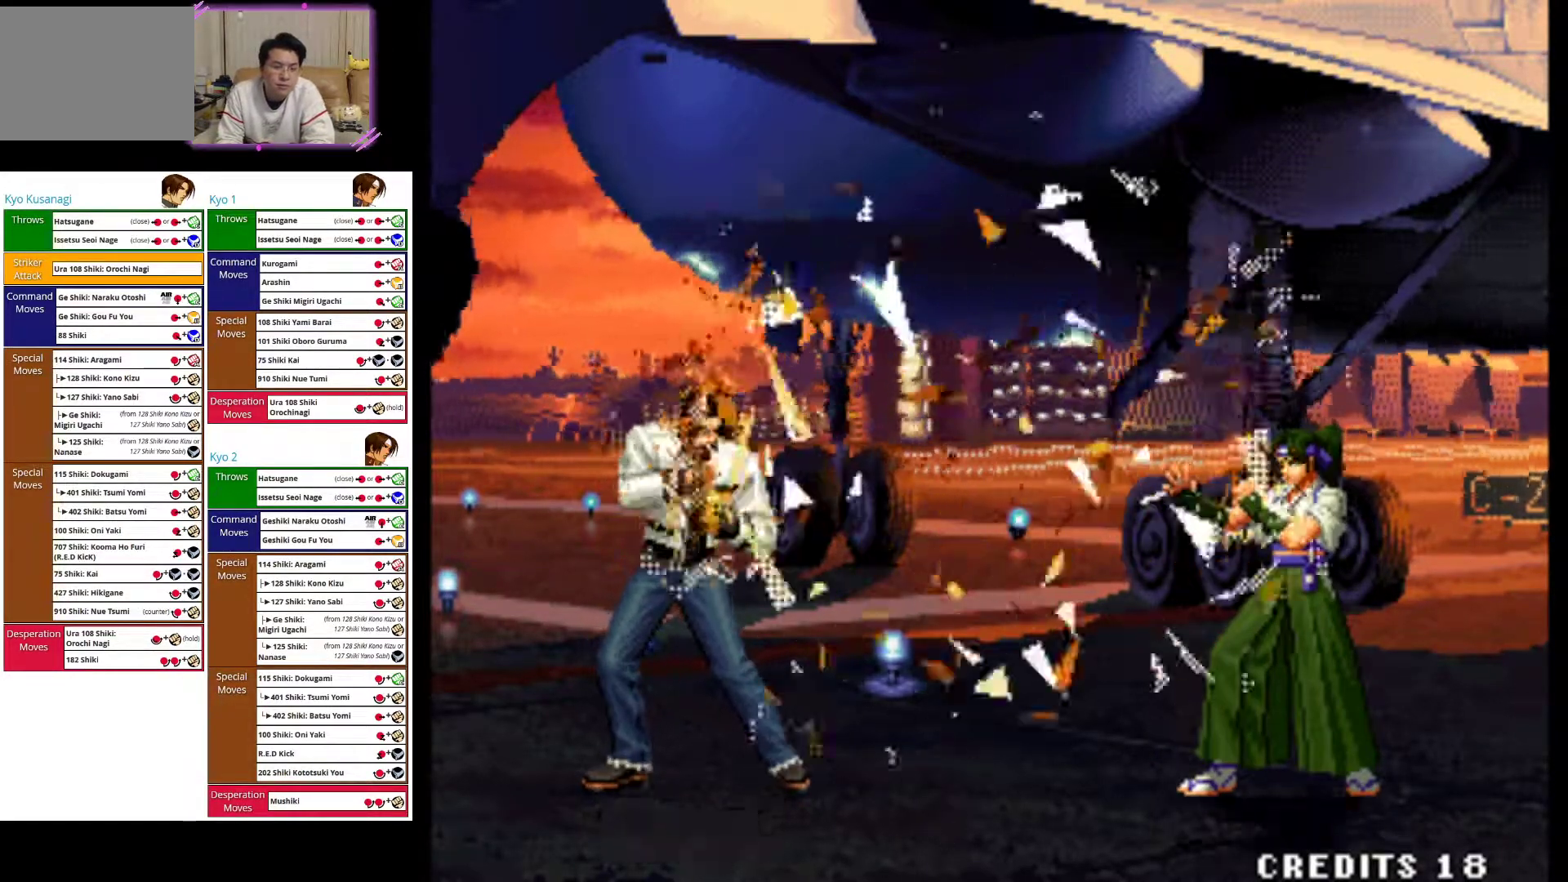
{"buttons": [], "left_stick": "up-right", "events": []}
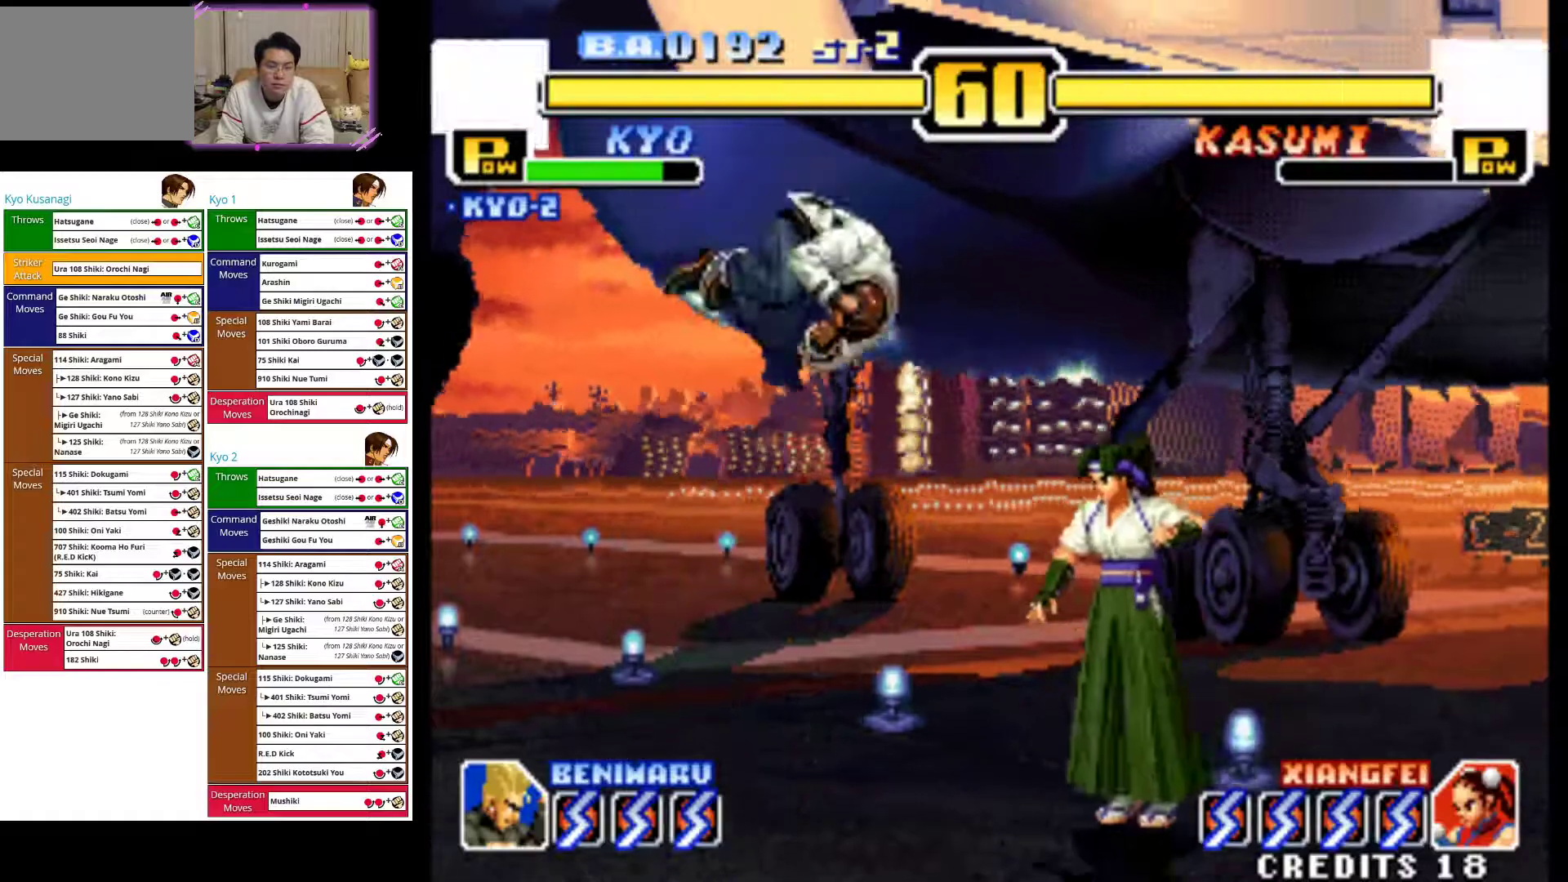
{"buttons": [], "left_stick": "down-left", "events": [[17, "left_stick", "center"], [100, "left_stick", "down"], [117, "CROSS", "down"], [217, "CROSS", "up"], [233, "left_stick", "center"], [283, "left_stick", "down"], [333, "CIRCLE", "down"], [433, "left_stick", "down-left"], [467, "CIRCLE", "up"]]}
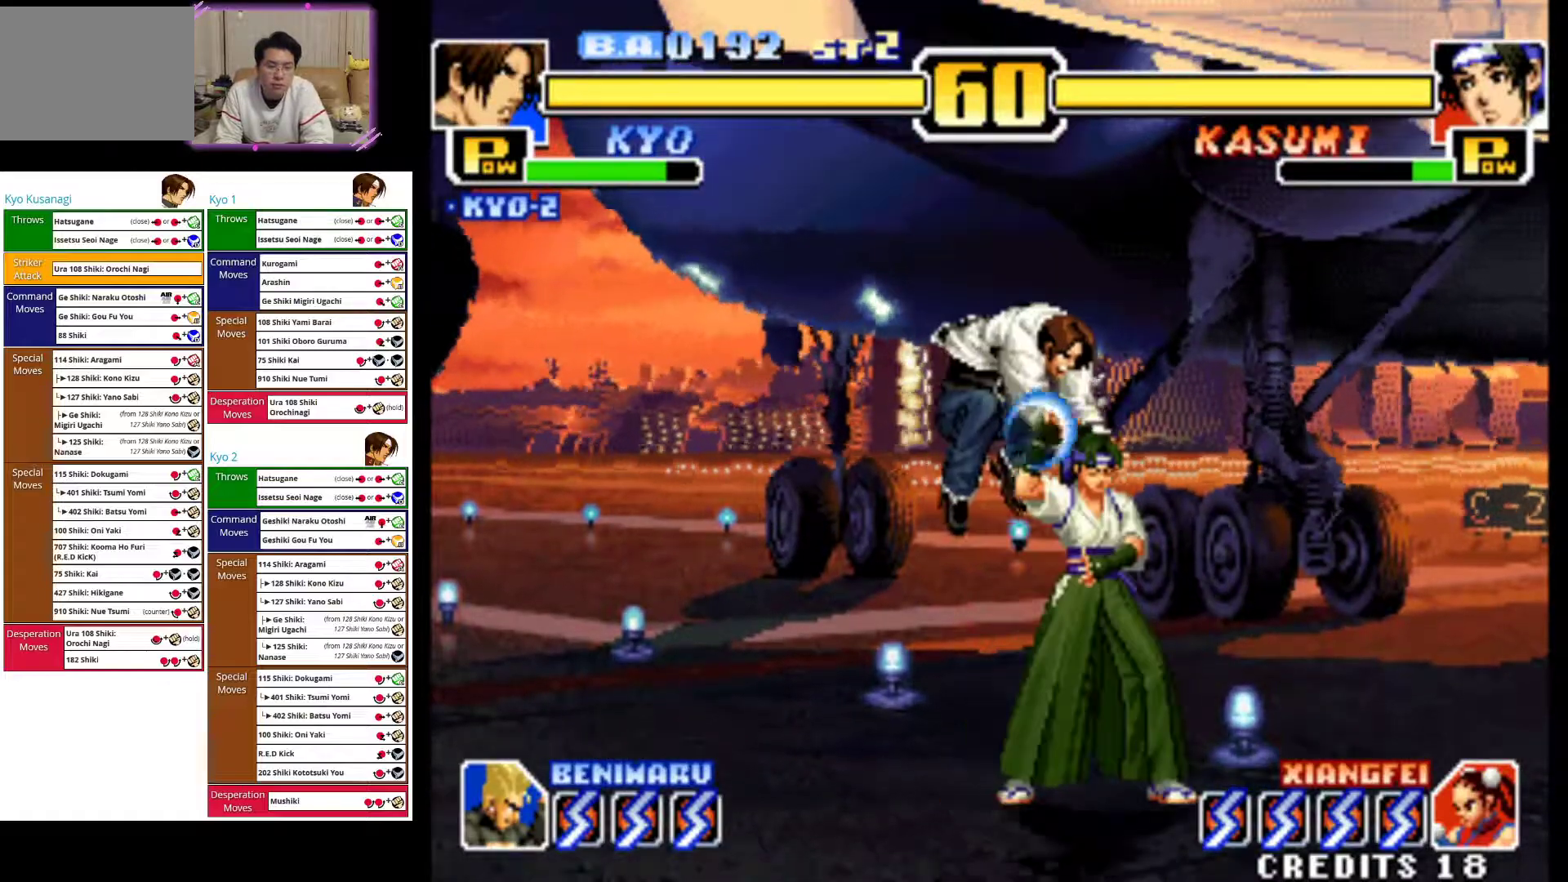
{"buttons": ["CIRCLE"], "left_stick": "down-left", "events": [[17, "CIRCLE", "down"], [133, "CIRCLE", "up"], [217, "CIRCLE", "down"], [317, "CIRCLE", "up"], [383, "CIRCLE", "down"]]}
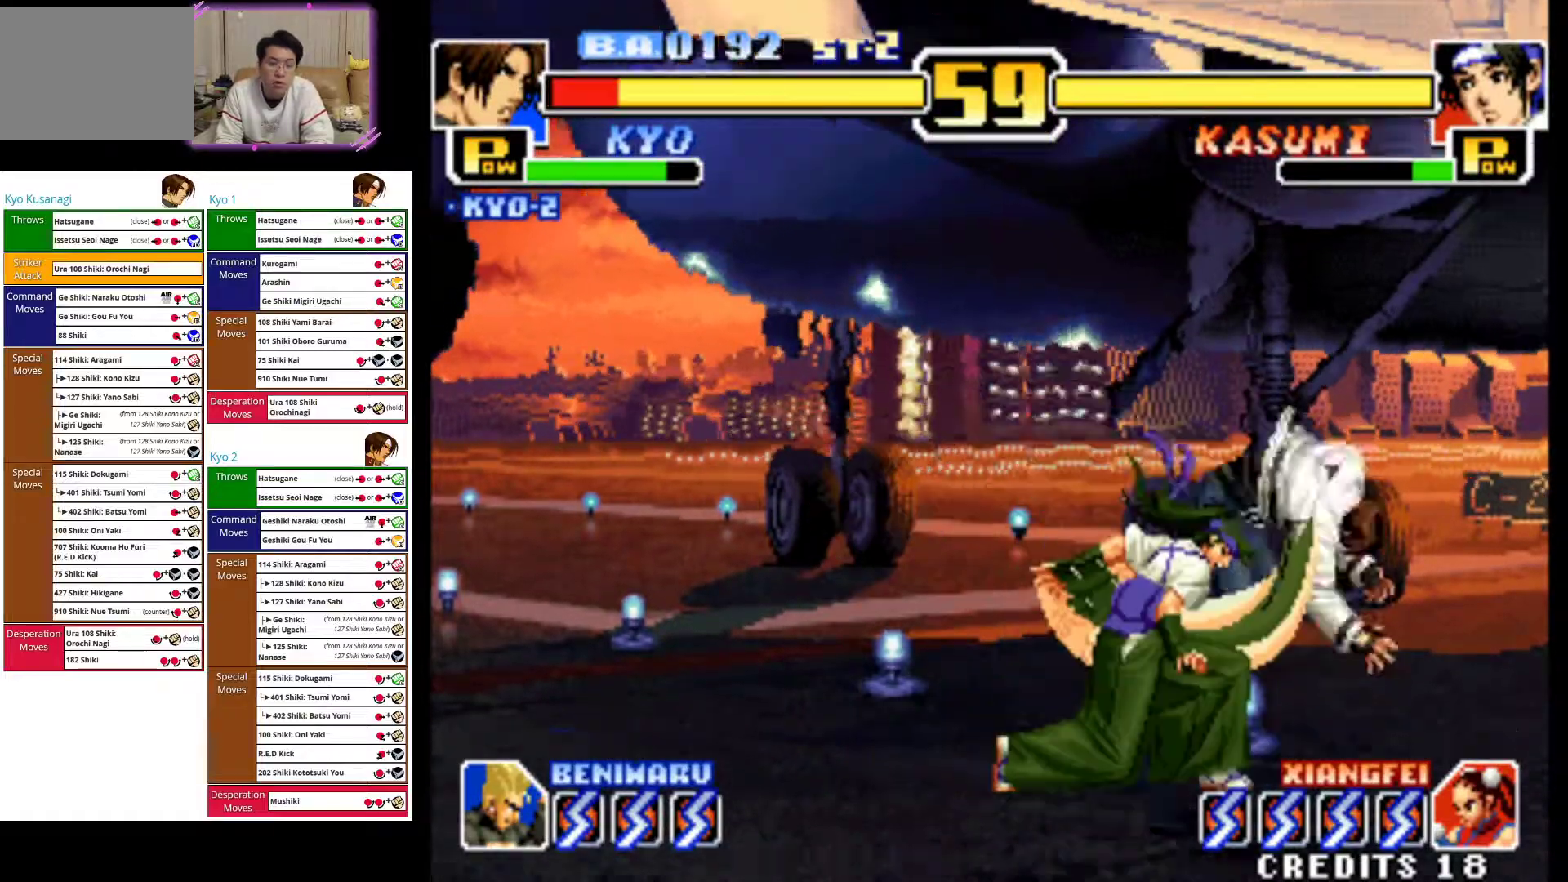
{"buttons": ["CROSS"], "left_stick": "down-right", "events": [[50, "CIRCLE", "up"], [83, "CIRCLE", "down"], [200, "left_stick", "down-right"], [250, "CIRCLE", "up"], [350, "CROSS", "down"]]}
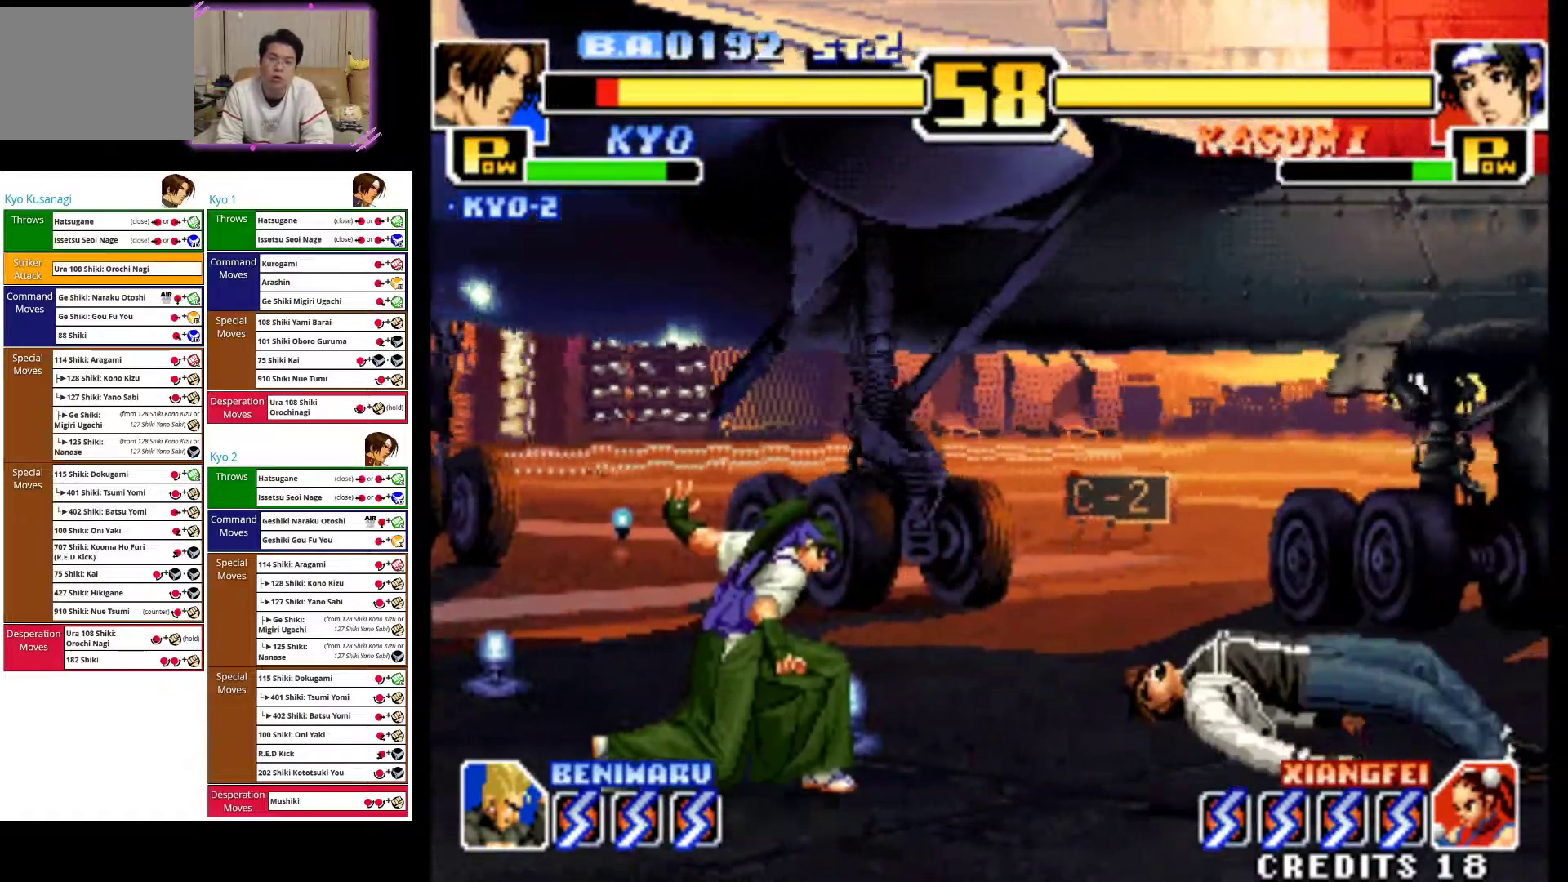
{"buttons": ["CROSS"], "left_stick": "right", "events": [[17, "CROSS", "up"], [67, "CROSS", "down"], [83, "left_stick", "right"]]}
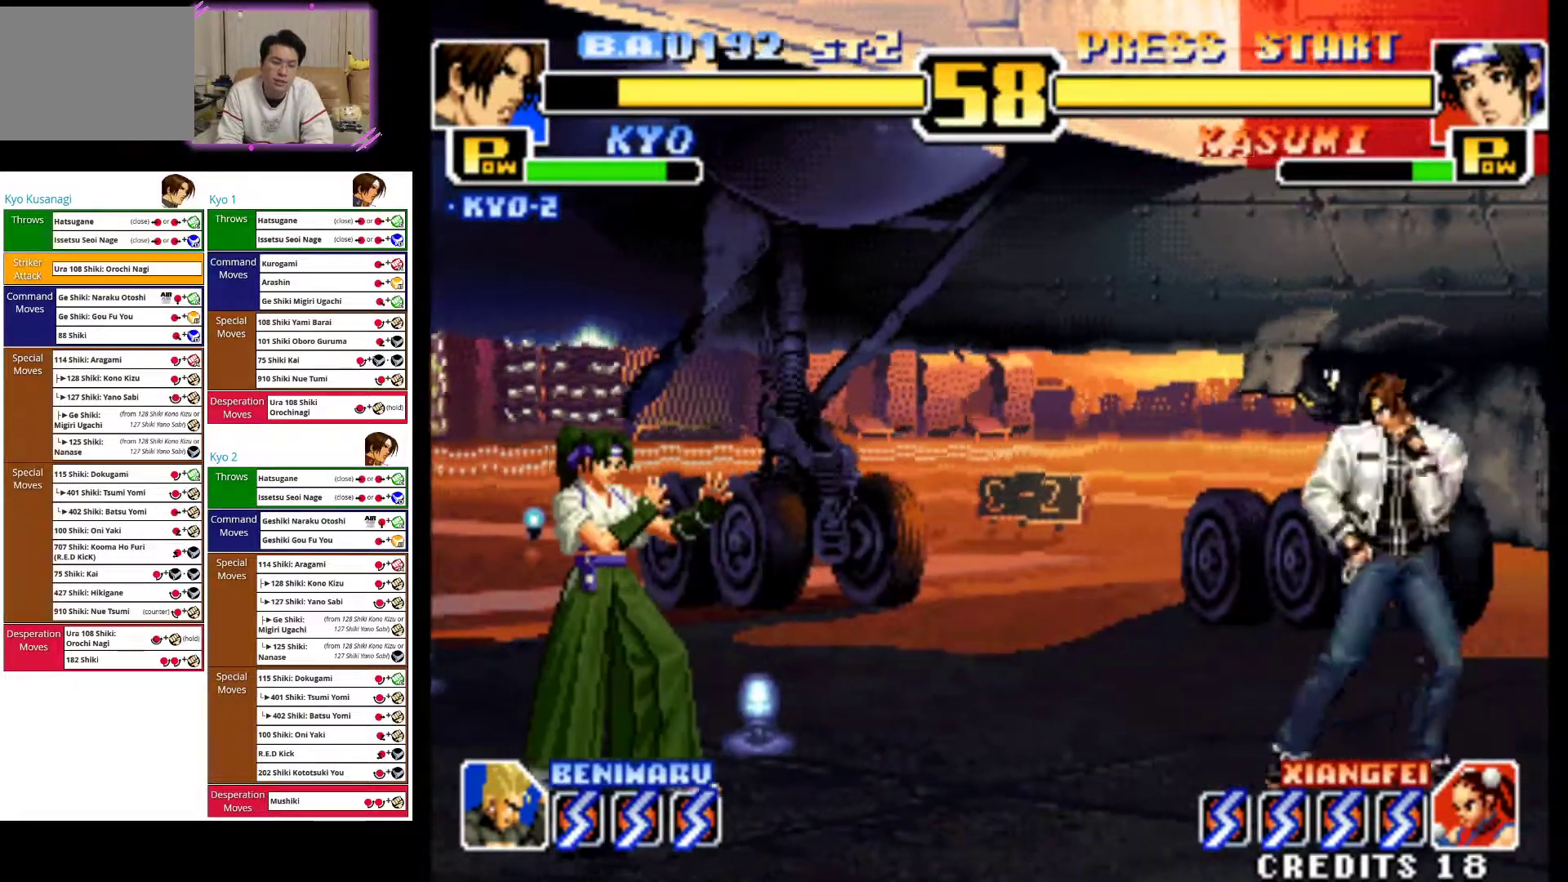
{"buttons": ["SQUARE"], "left_stick": "center", "events": [[83, "CROSS", "up"], [83, "left_stick", "down"], [167, "left_stick", "left"], [233, "SQUARE", "down"], [267, "left_stick", "center"]]}
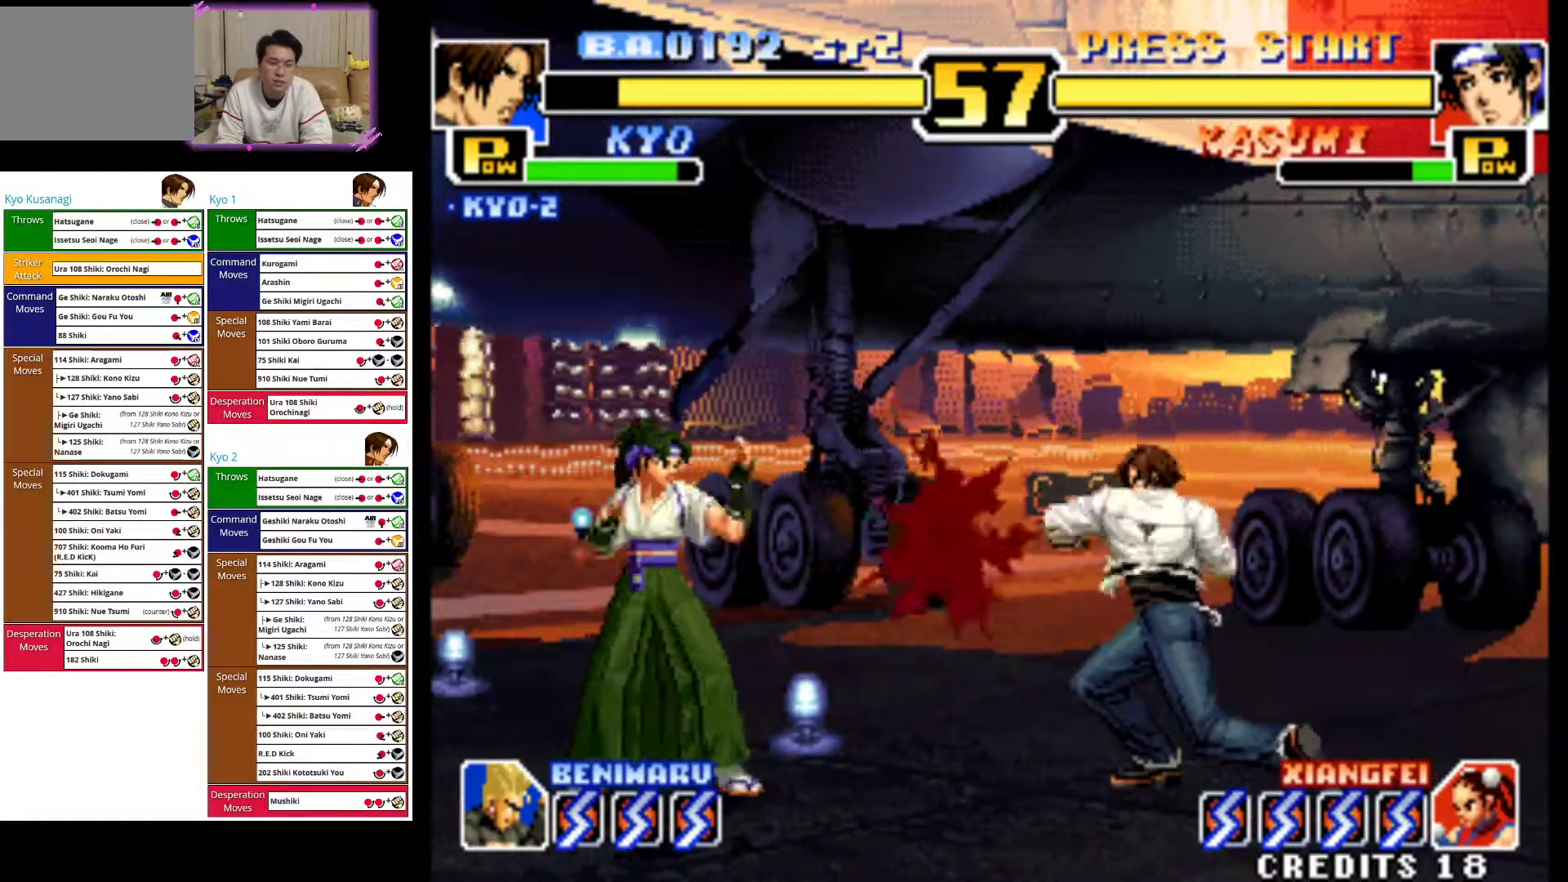
{"buttons": [], "left_stick": "down", "events": [[167, "SQUARE", "up"], [200, "left_stick", "down-right"], [250, "left_stick", "right"], [500, "left_stick", "down"]]}
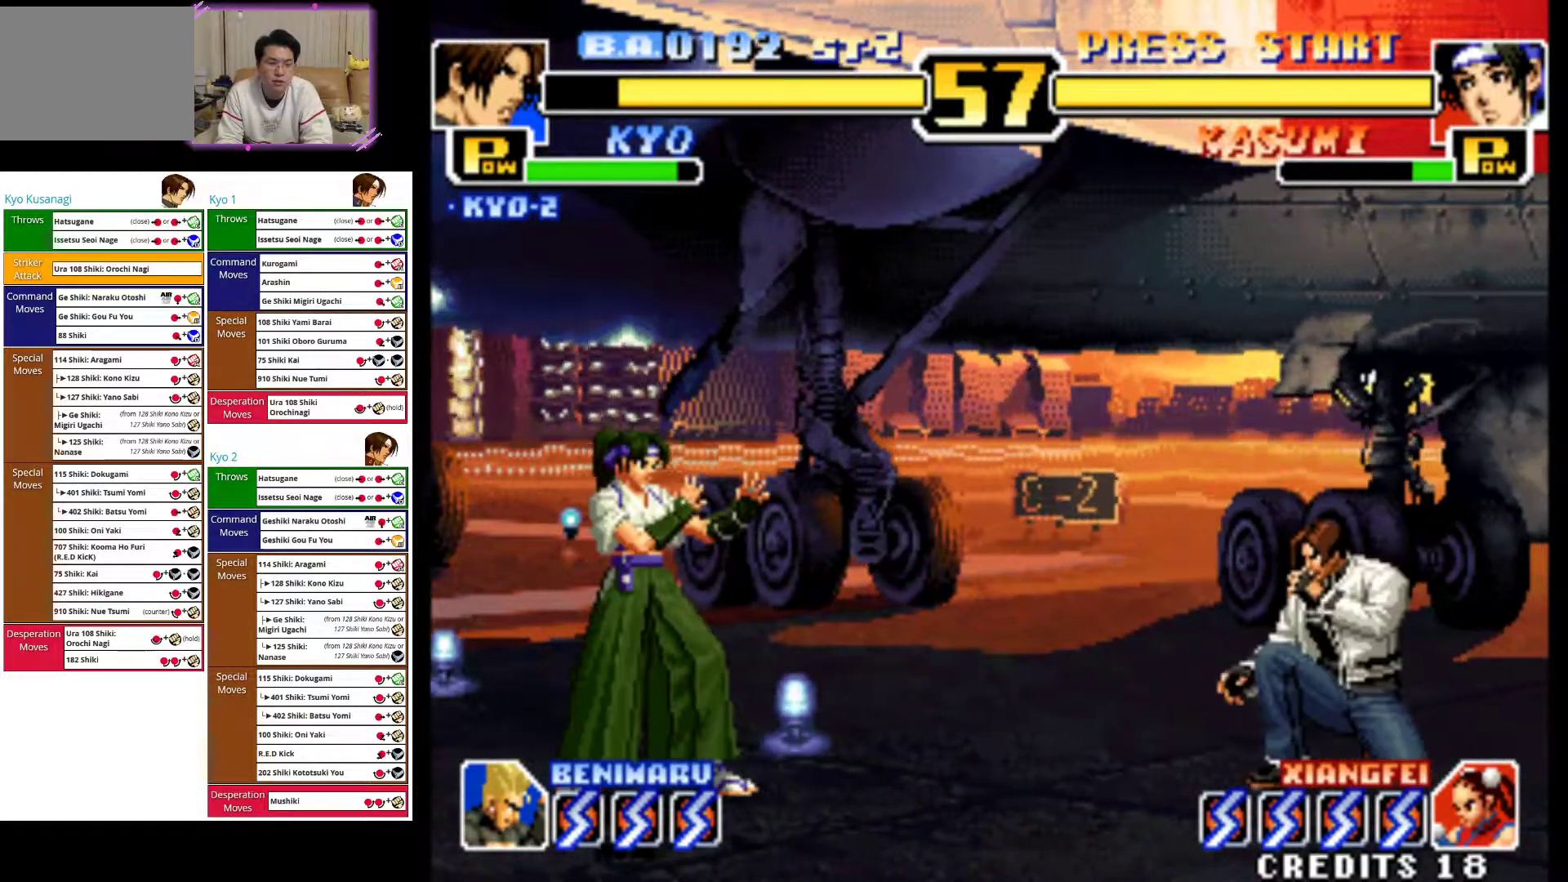
{"buttons": ["CROSS"], "left_stick": "down", "events": [[67, "left_stick", "left"], [117, "CROSS", "down"], [150, "left_stick", "center"], [300, "CROSS", "up"], [400, "CROSS", "down"], [483, "left_stick", "down"]]}
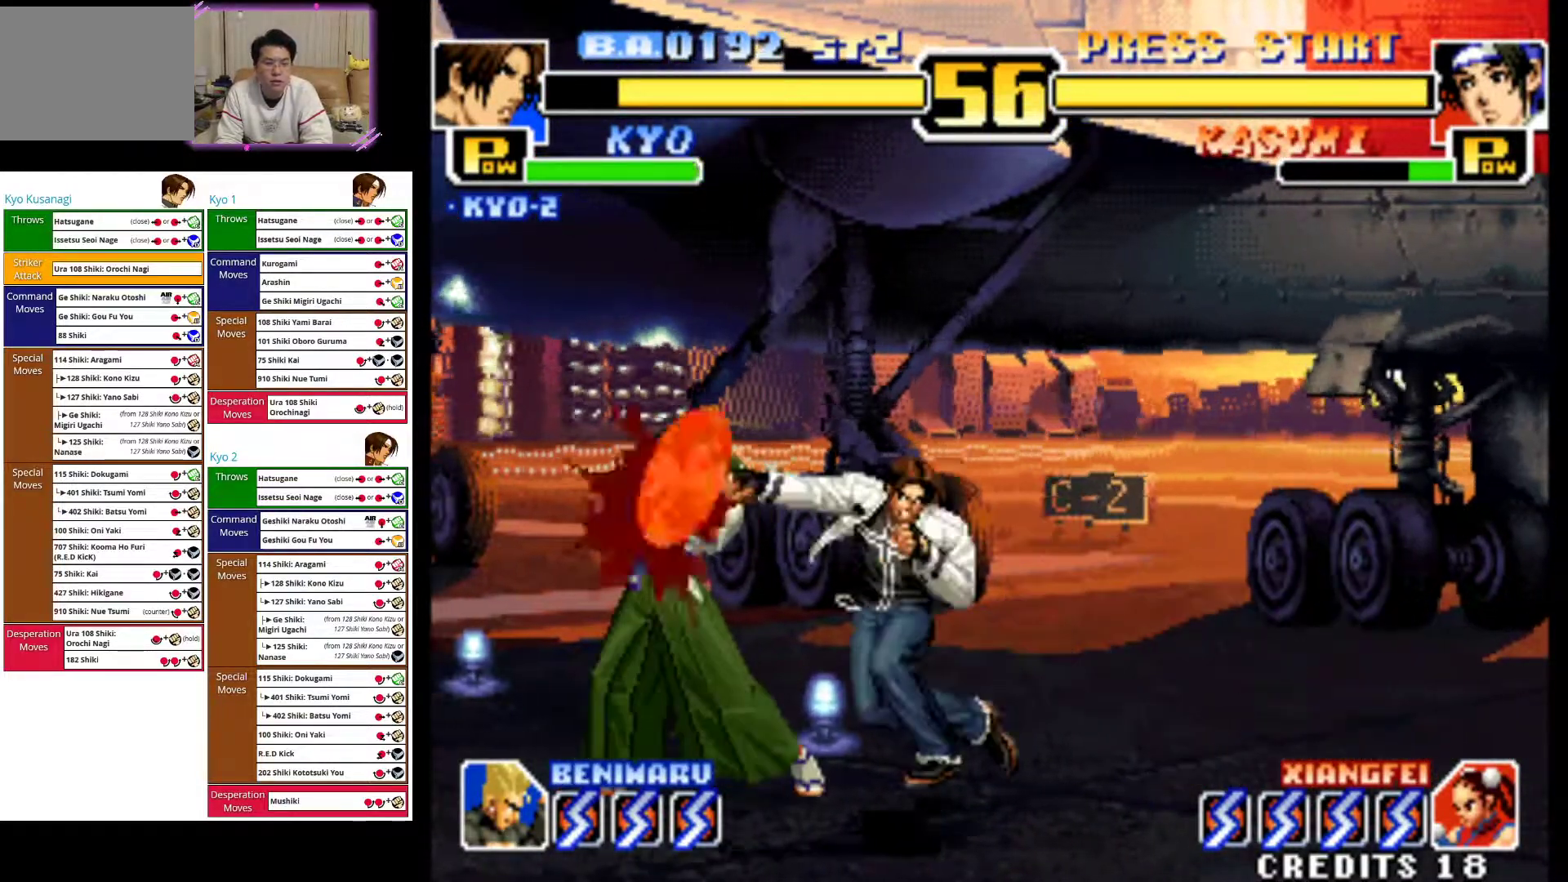
{"buttons": [], "left_stick": "center", "events": [[33, "CROSS", "up"], [117, "left_stick", "left"], [167, "SQUARE", "down"], [217, "left_stick", "center"], [267, "SQUARE", "up"], [300, "left_stick", "down"], [367, "SQUARE", "down"], [417, "left_stick", "left"], [433, "SQUARE", "up"], [500, "left_stick", "center"]]}
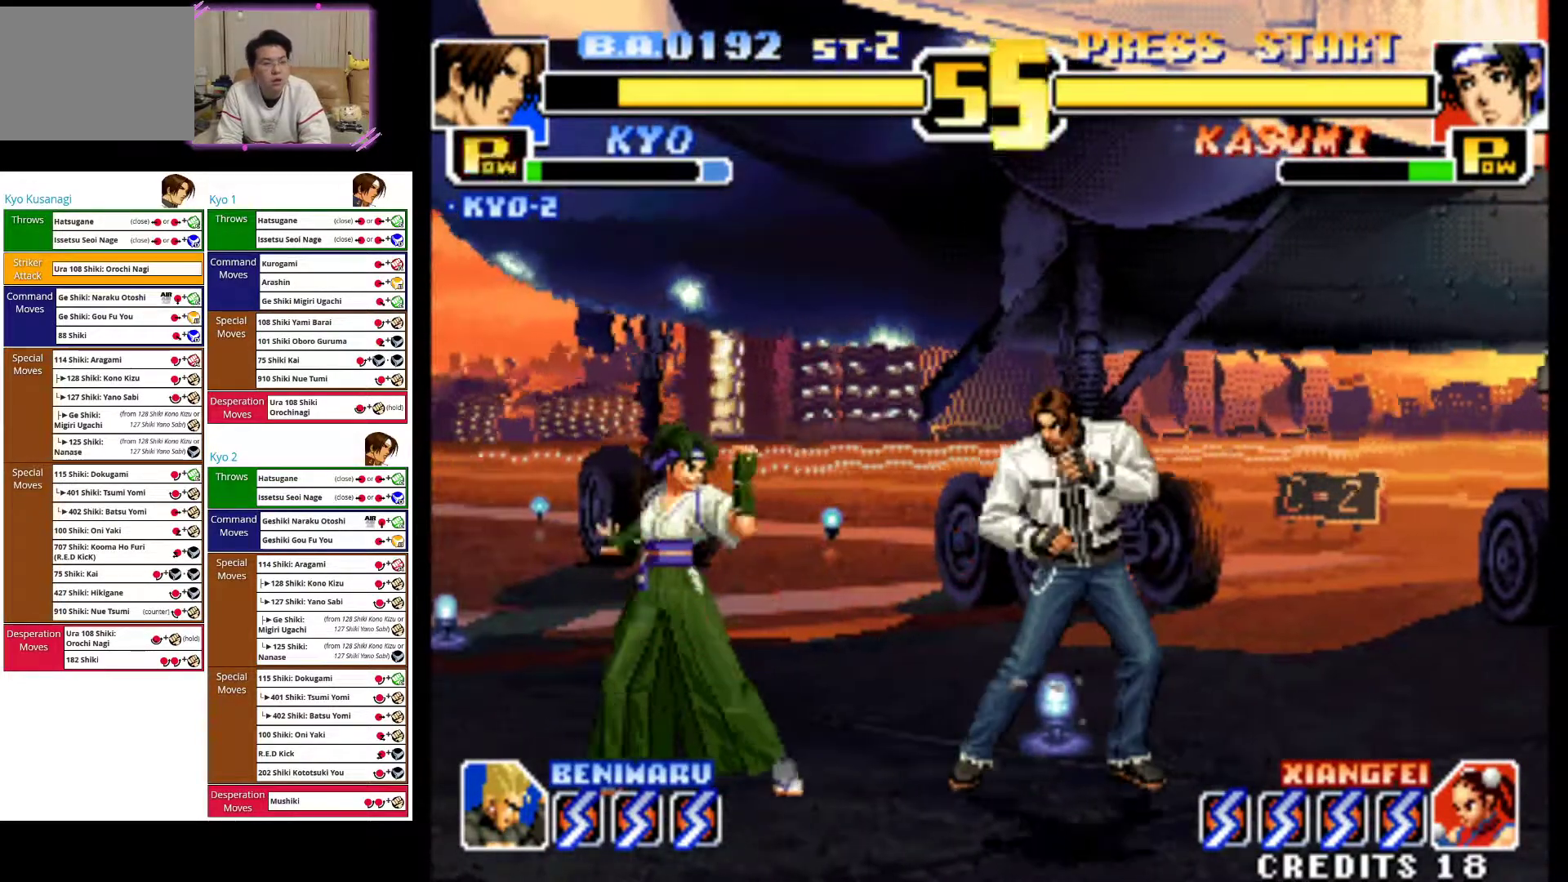
{"buttons": [], "left_stick": "left", "events": [[50, "SQUARE", "down"], [67, "left_stick", "down"], [100, "SQUARE", "up"], [150, "left_stick", "left"], [183, "SQUARE", "down"], [267, "left_stick", "center"], [317, "SQUARE", "up"], [350, "left_stick", "down"], [417, "SQUARE", "down"], [450, "left_stick", "left"], [500, "SQUARE", "up"]]}
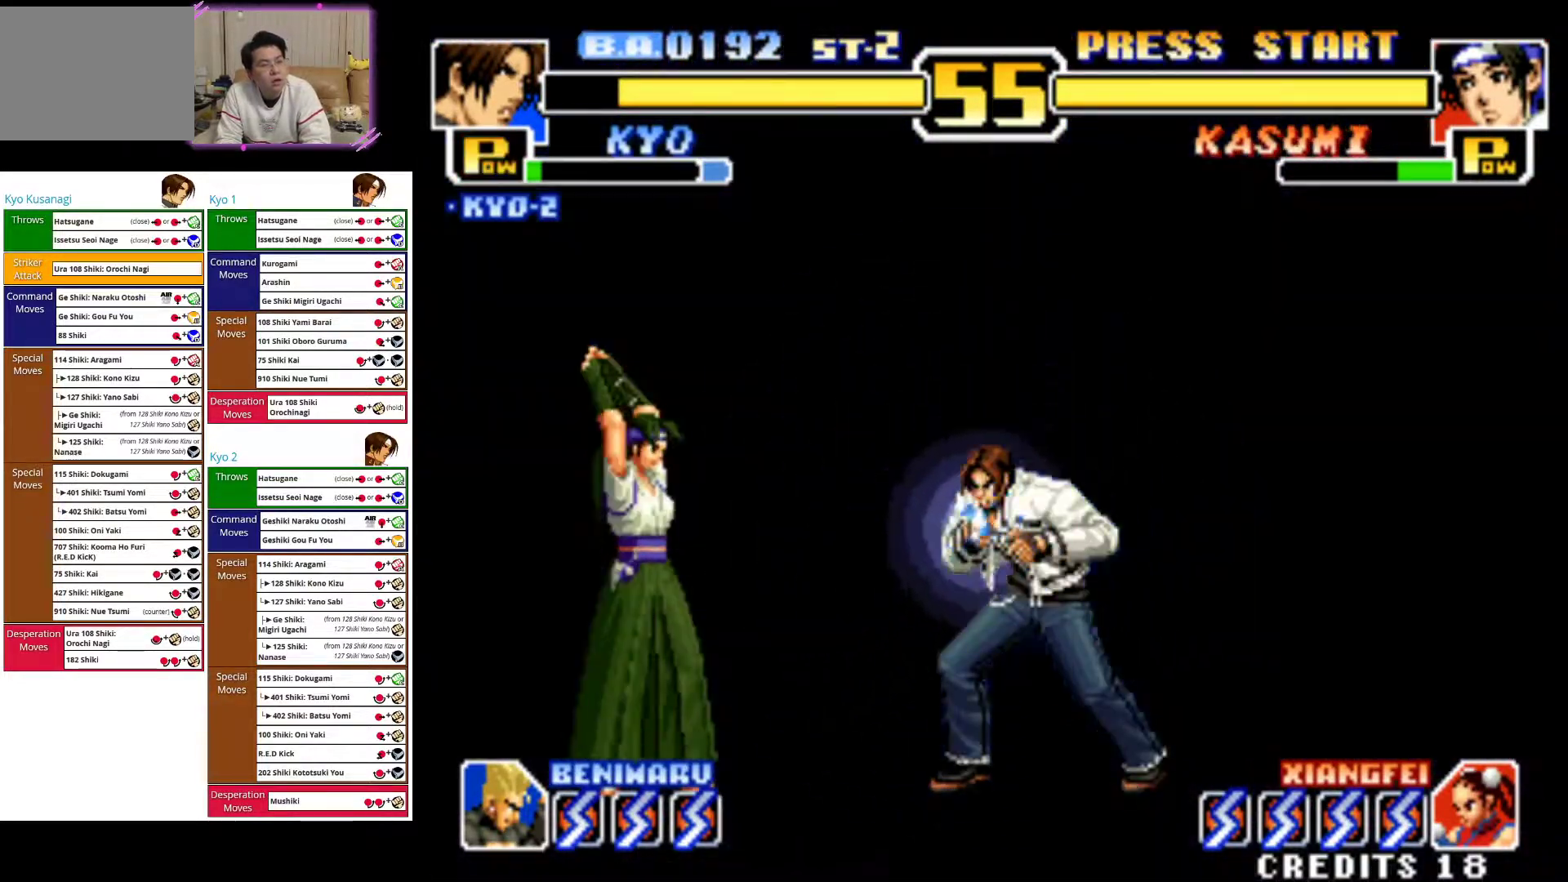
{"buttons": [], "left_stick": "right", "events": [[67, "left_stick", "center"], [200, "left_stick", "right"]]}
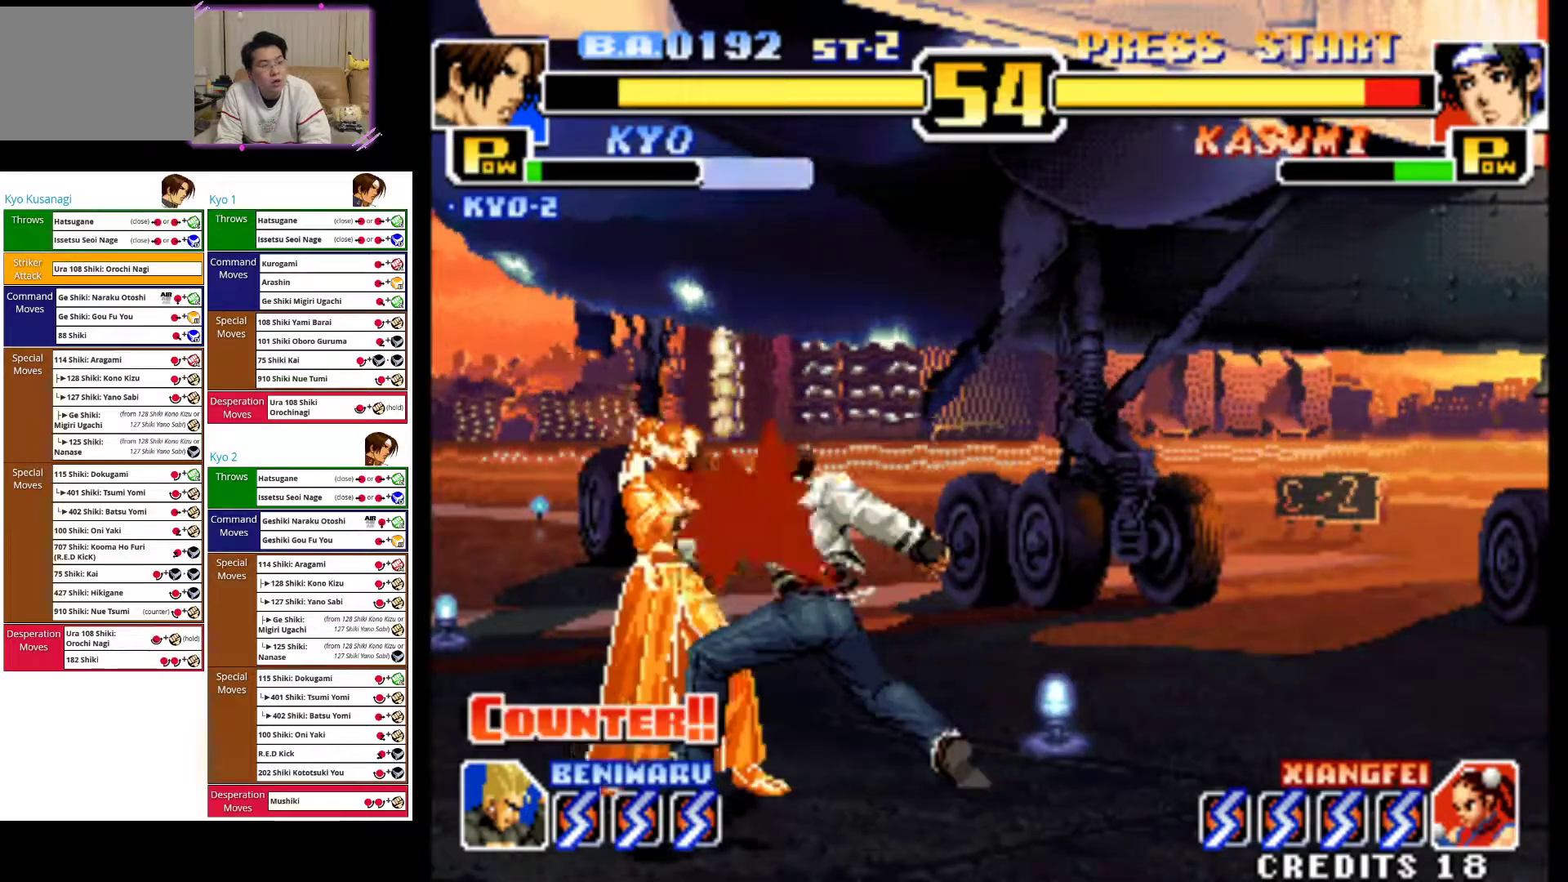
{"buttons": ["CIRCLE"], "left_stick": "center", "events": [[33, "CIRCLE", "down"], [167, "CIRCLE", "up"], [250, "CIRCLE", "down"], [283, "left_stick", "center"], [367, "CIRCLE", "up"], [450, "CIRCLE", "down"]]}
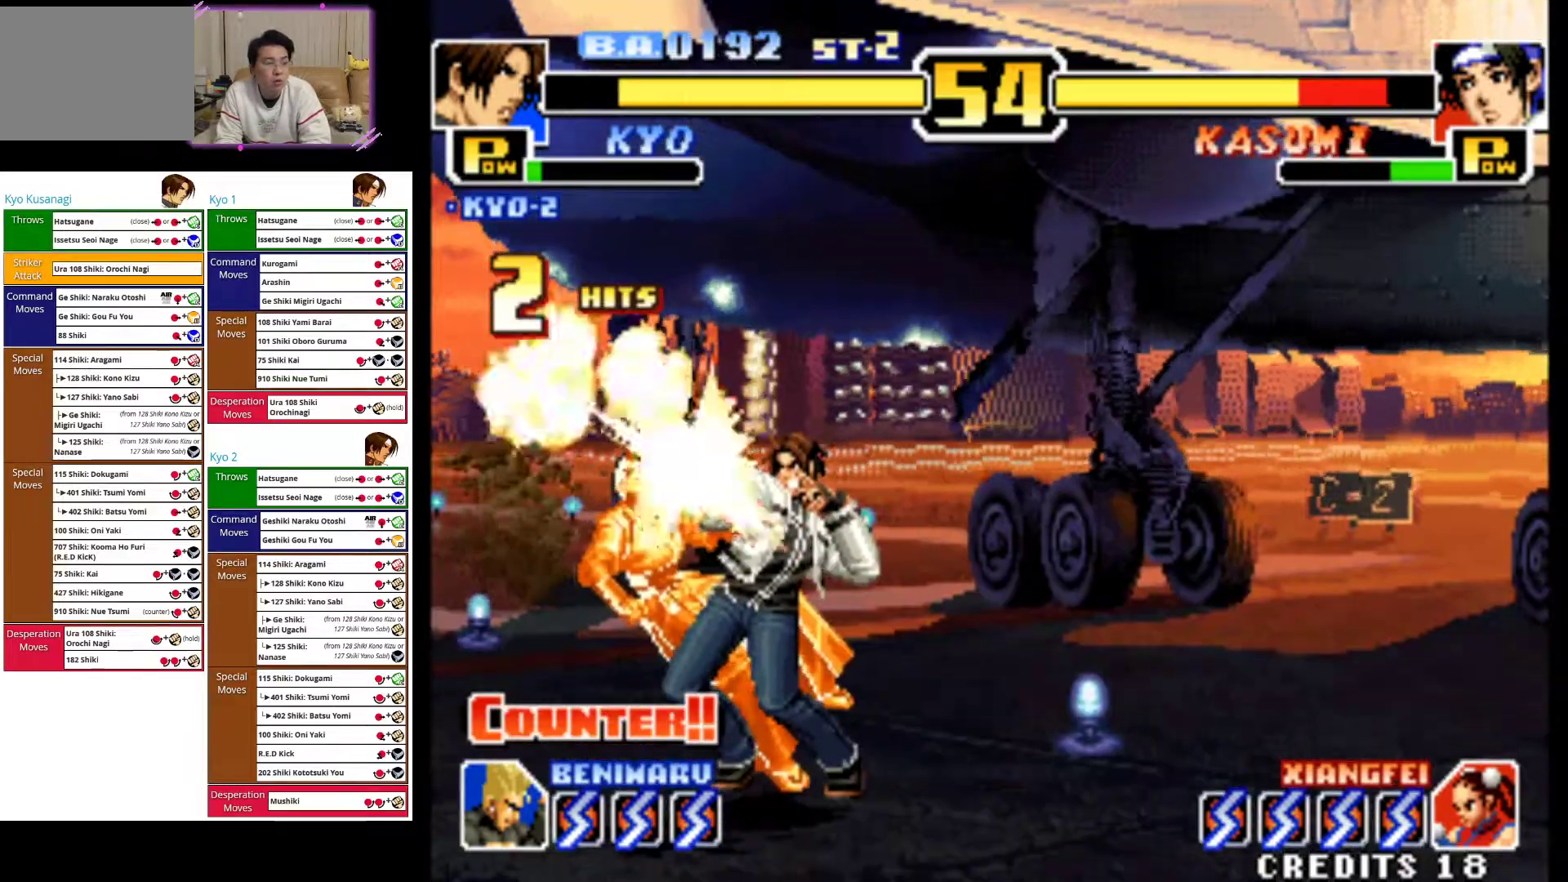
{"buttons": [], "left_stick": "center", "events": [[83, "CIRCLE", "up"]]}
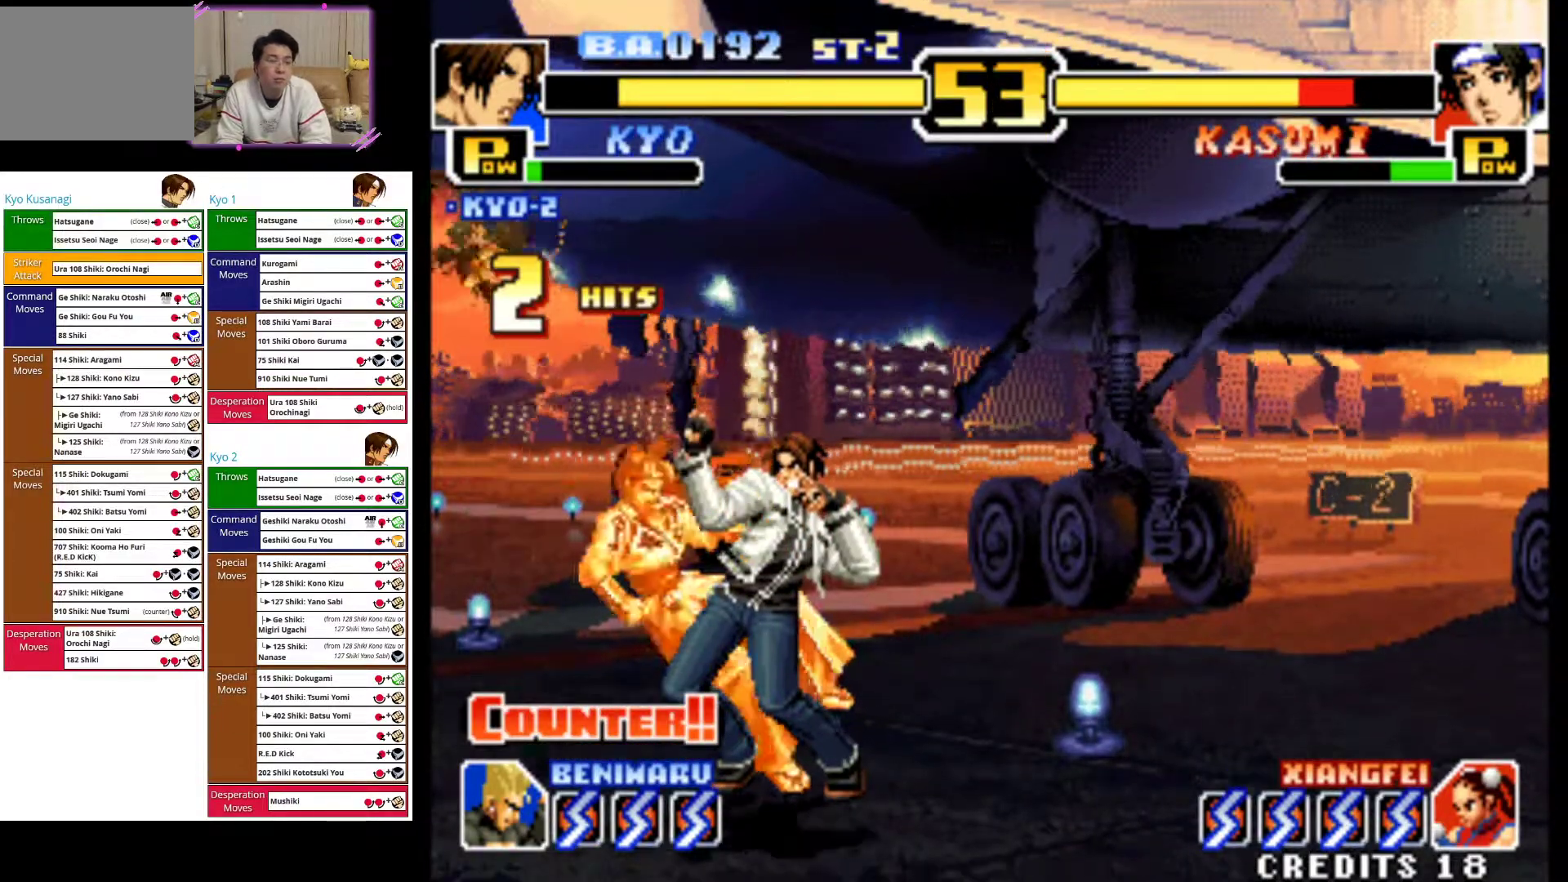
{"buttons": [], "left_stick": "right", "events": [[67, "left_stick", "right"]]}